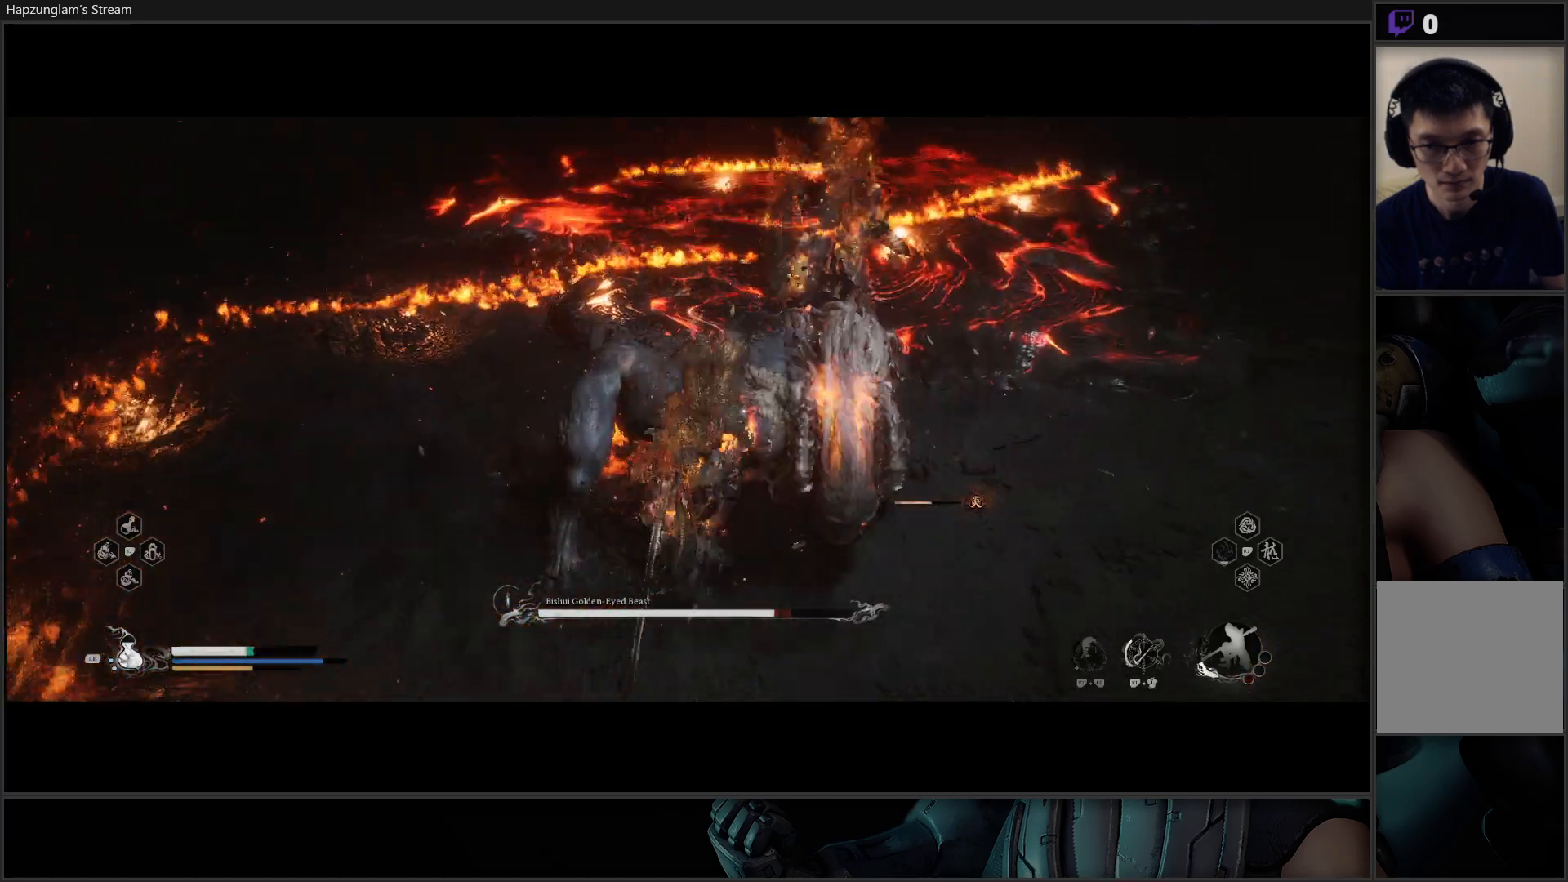
Gameplay with a controller (Xbox layout); each line is a JSON object with the inputs held at the frame after it. "events" lists button and stick changes between this image and that frame as [ms after this image, input, new state], when the widget could be followed in between. Not read: START.
{"buttons": [], "left_stick": "center", "right_stick": "center", "events": []}
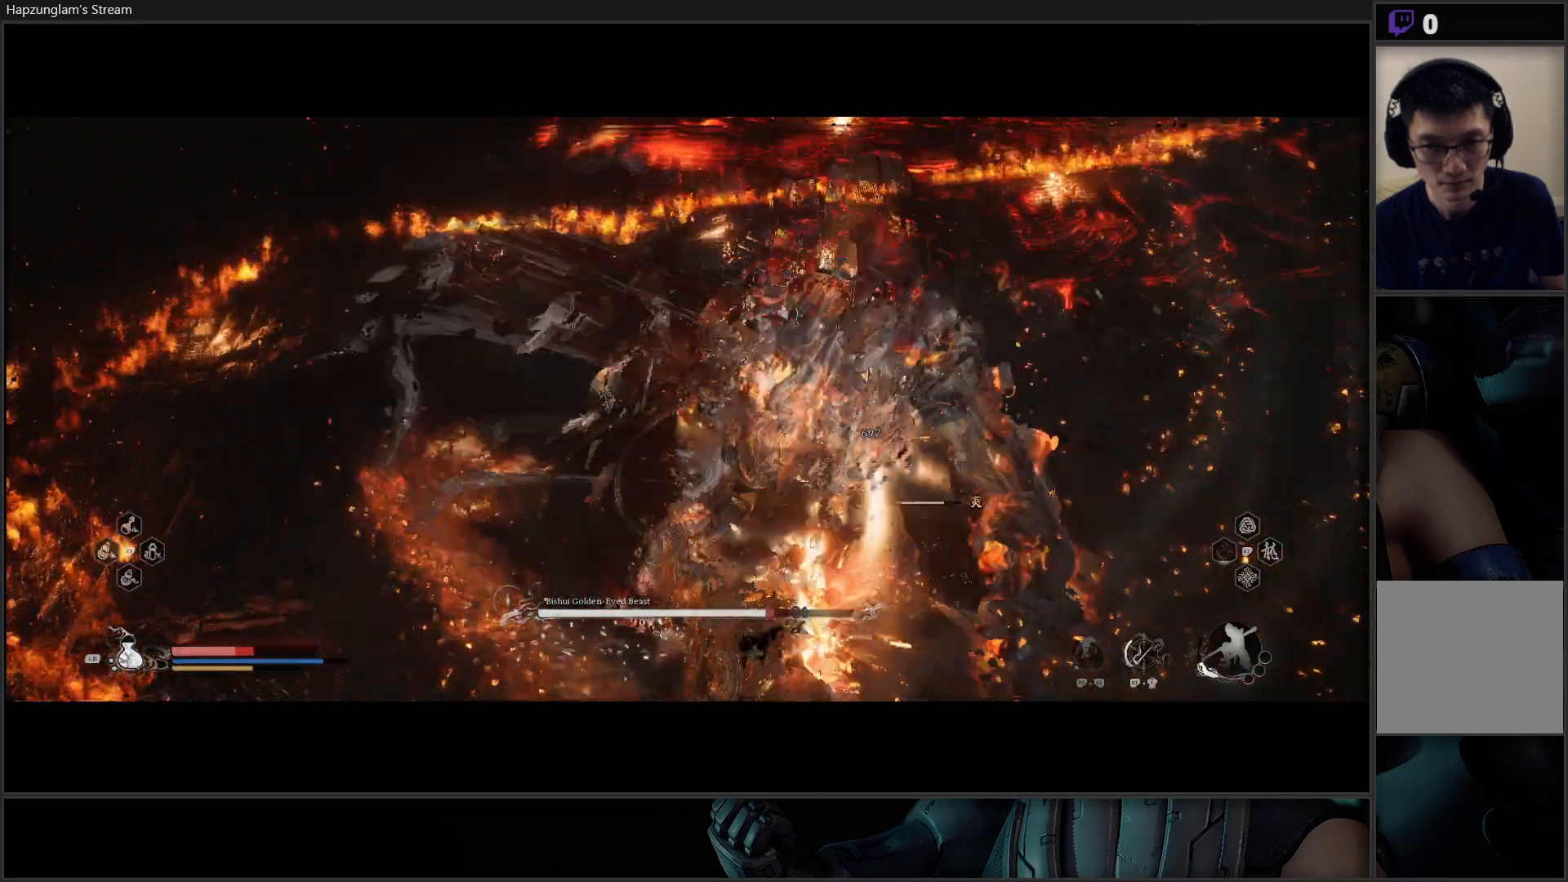
{"buttons": [], "left_stick": "up-right", "right_stick": "center", "events": [[267, "left_stick", "up-right"]]}
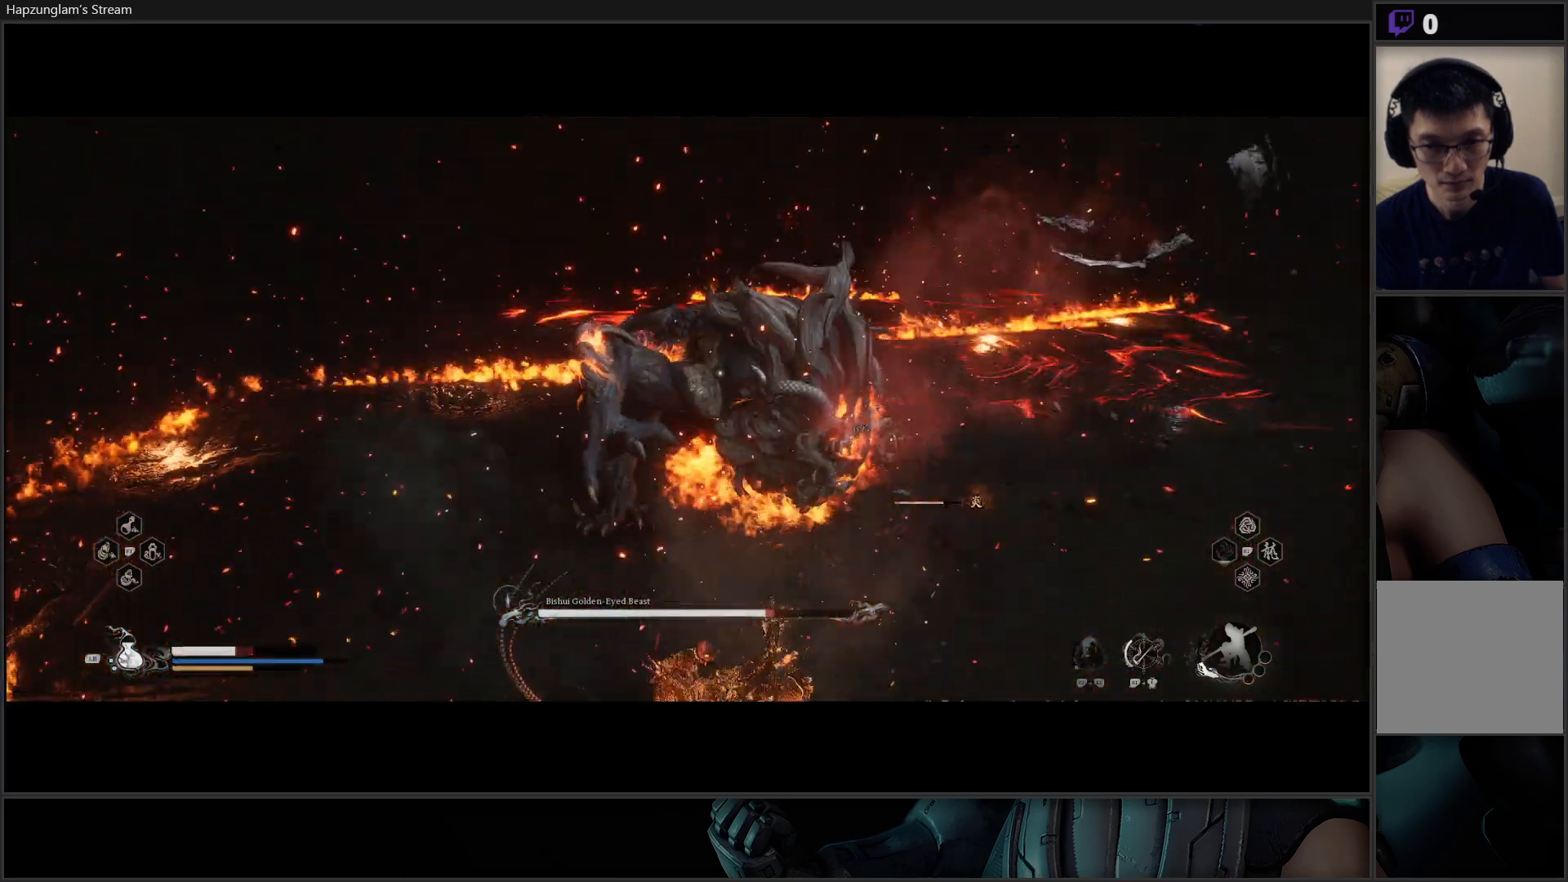
{"buttons": ["B"], "left_stick": "right", "right_stick": "center", "events": [[117, "B", "down"], [167, "B", "up"], [201, "left_stick", "right"], [284, "B", "down"], [351, "B", "up"], [418, "B", "down"]]}
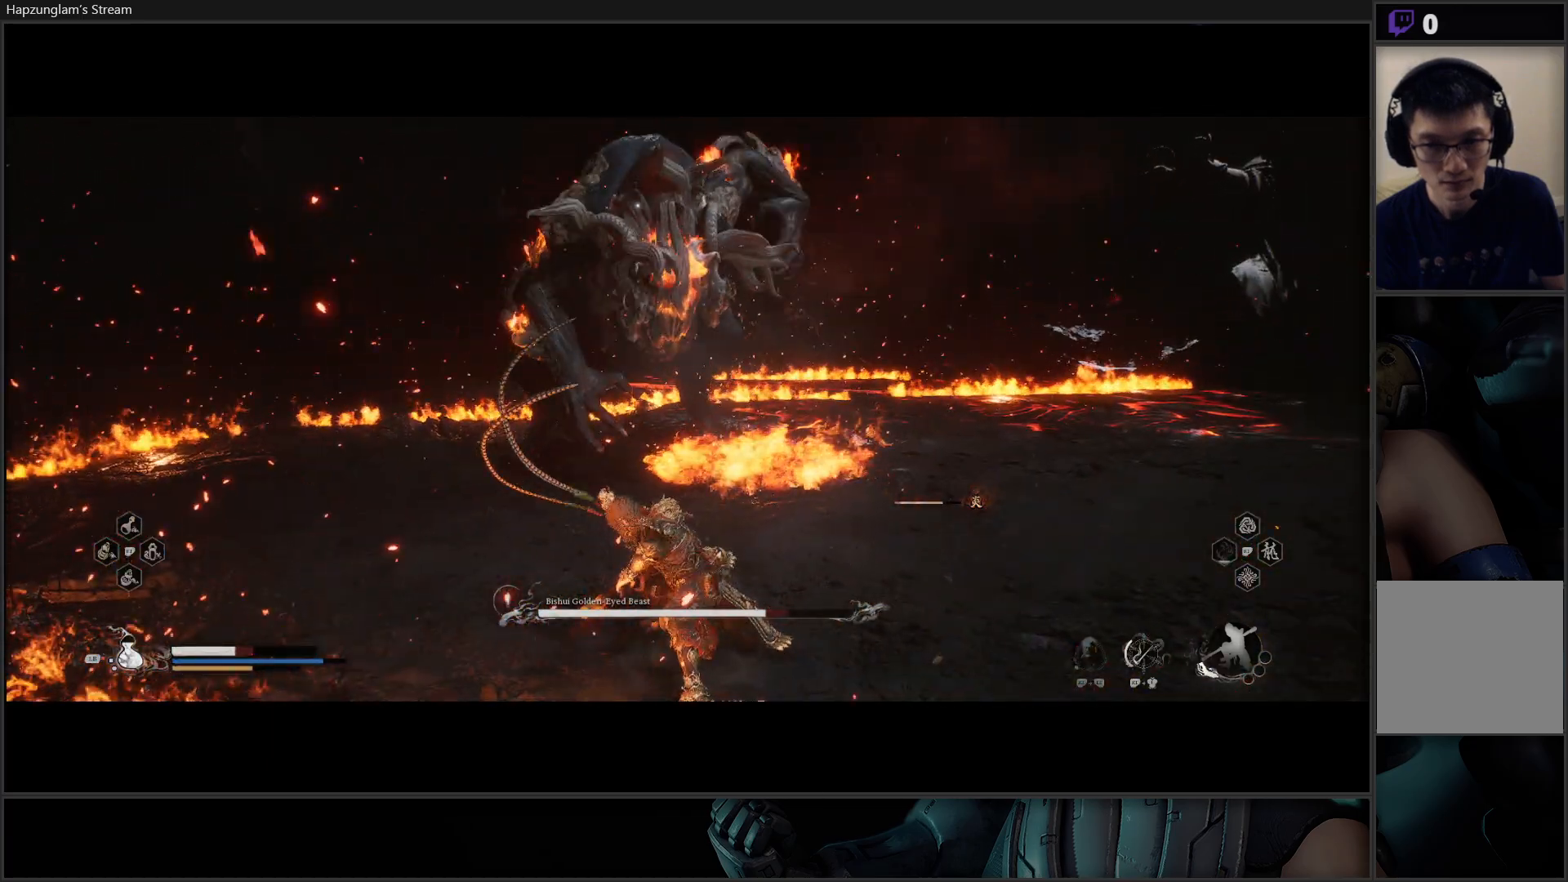
{"buttons": ["L1"], "left_stick": "right", "right_stick": "center", "events": [[33, "B", "up"], [267, "L1", "down"], [384, "L1", "up"], [484, "L1", "down"]]}
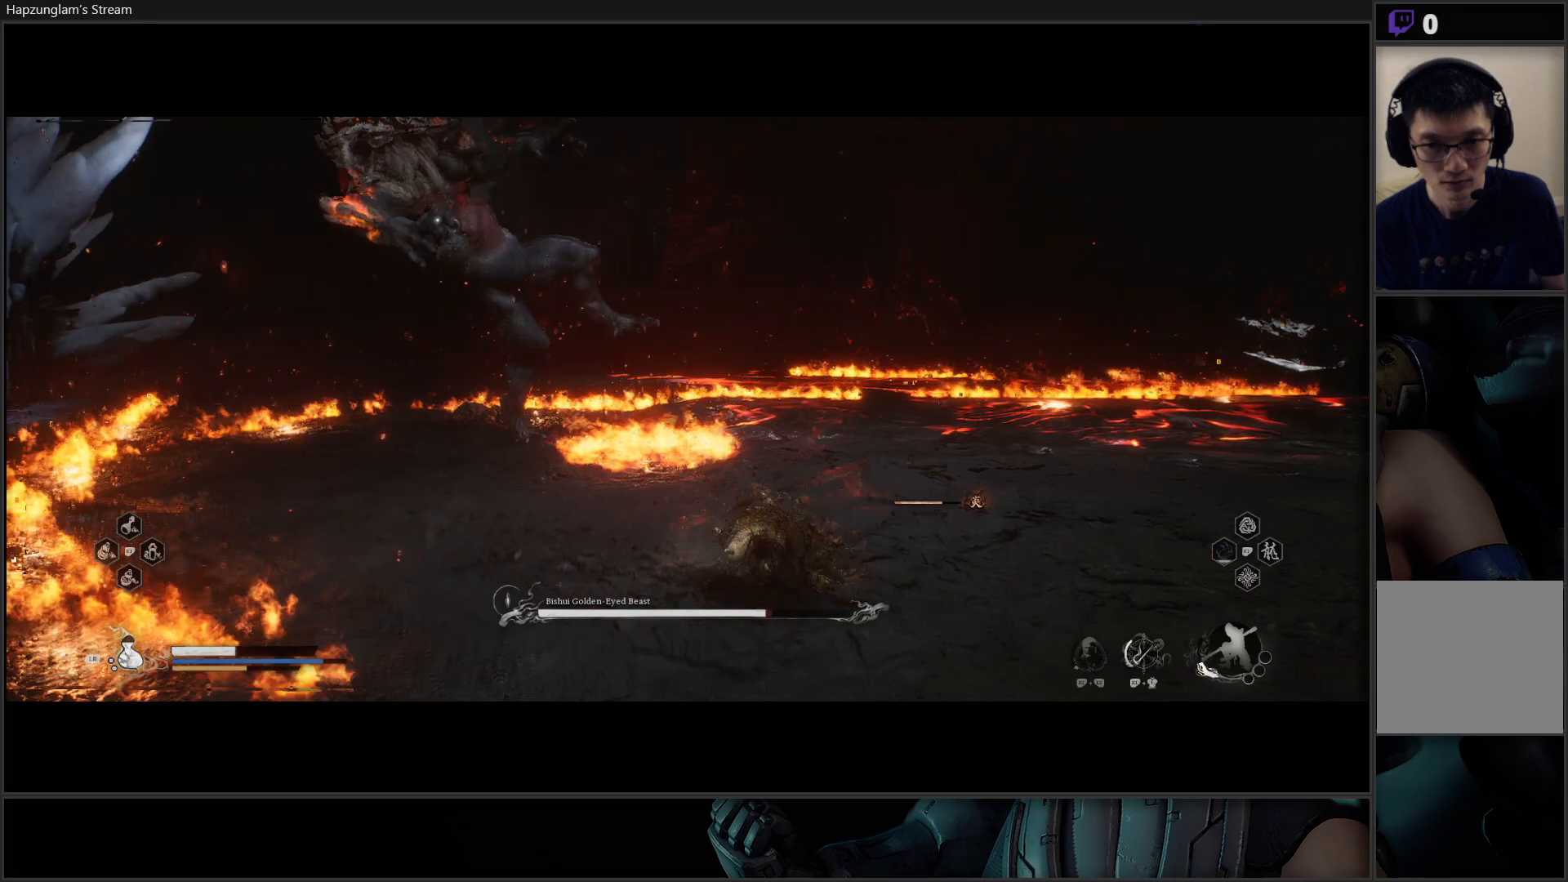
{"buttons": [], "left_stick": "up", "right_stick": "center", "events": [[67, "L1", "up"], [151, "L1", "down"], [234, "L1", "up"], [301, "L1", "down"], [418, "L1", "up"], [484, "left_stick", "up"]]}
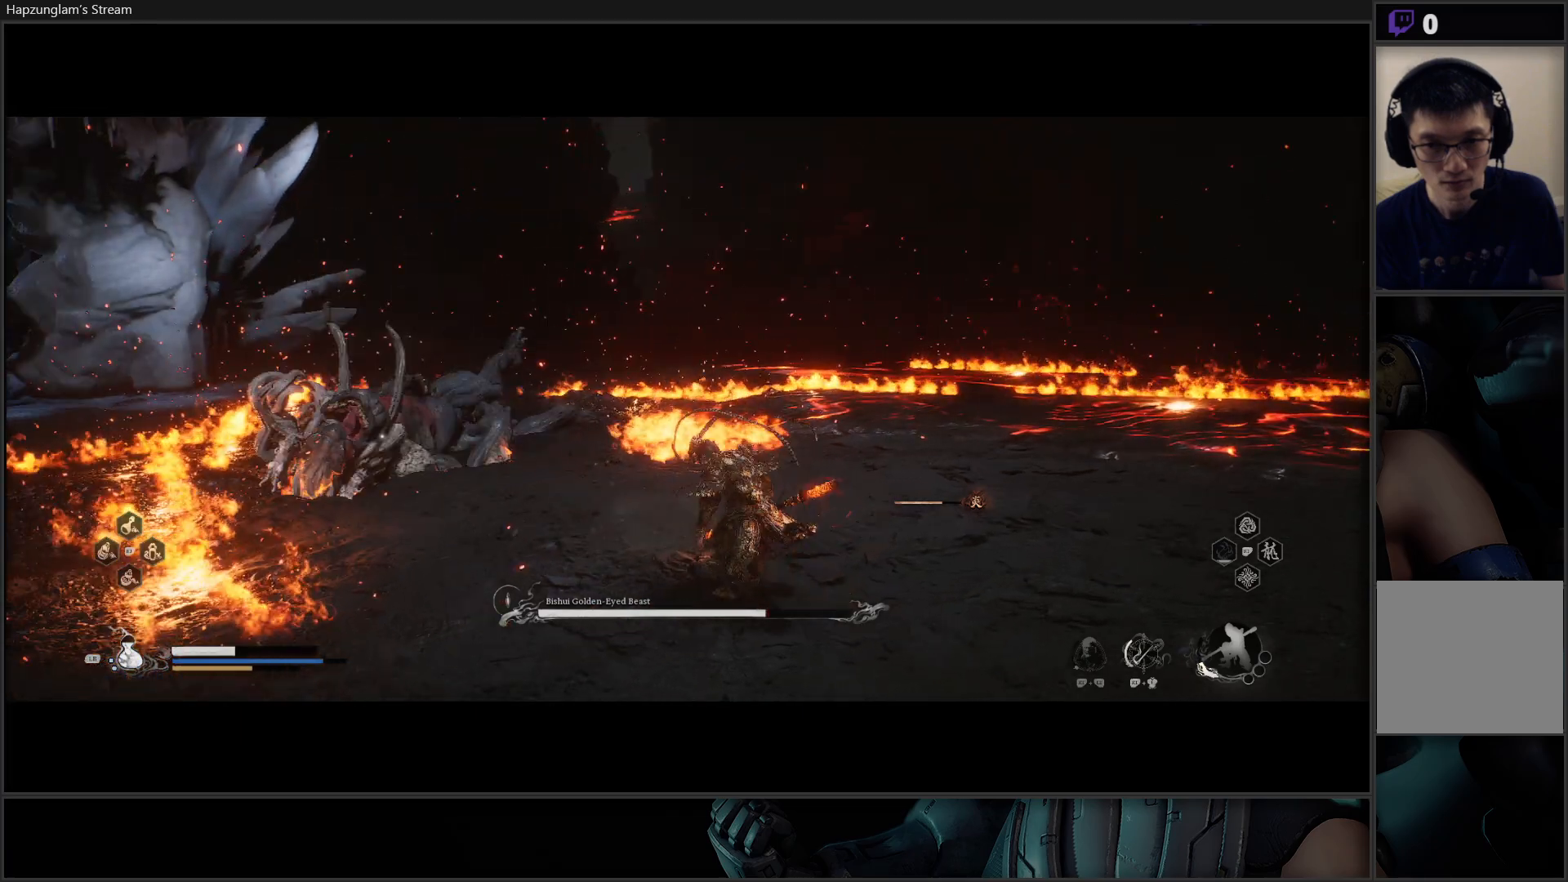
{"buttons": [], "left_stick": "up", "right_stick": "center", "events": []}
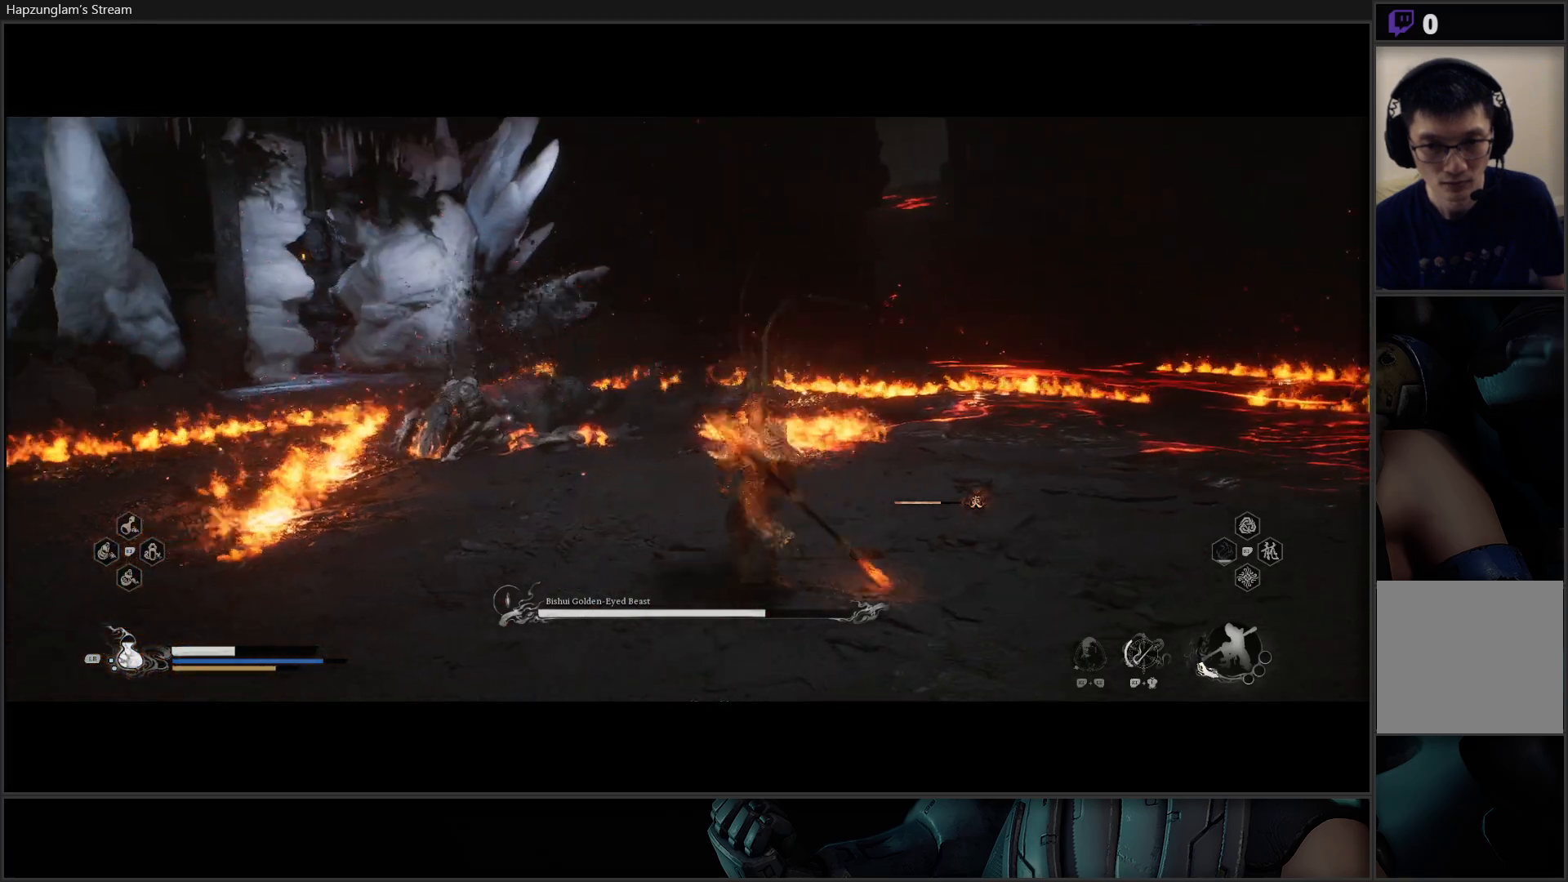
{"buttons": ["L3"], "left_stick": "up", "right_stick": "center", "events": [[434, "L3", "down"]]}
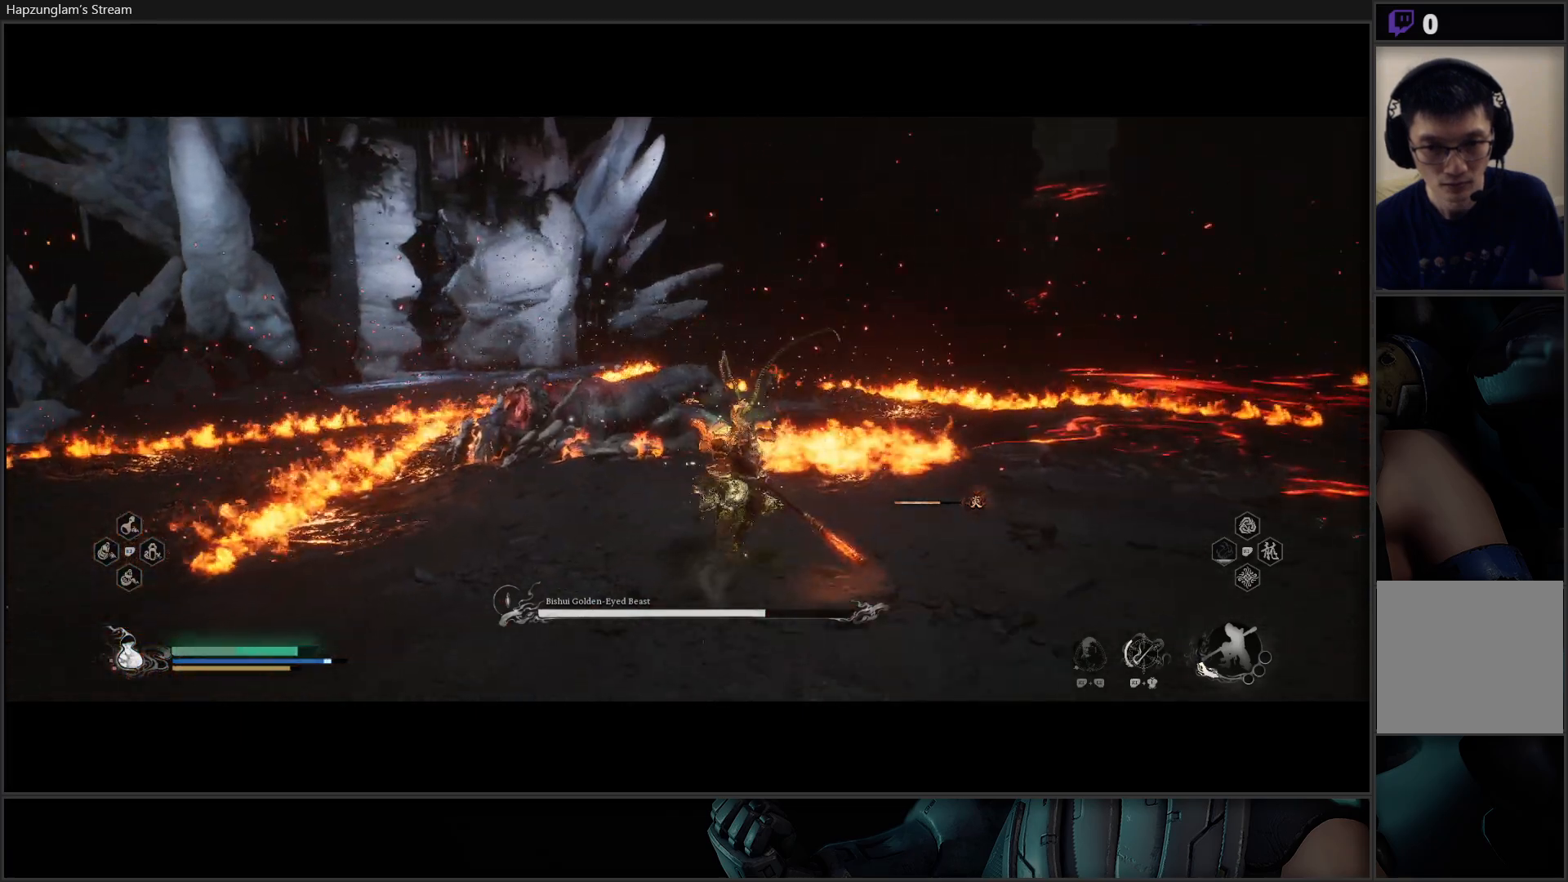
{"buttons": ["X"], "left_stick": "up", "right_stick": "center", "events": [[83, "L3", "up"], [434, "X", "down"]]}
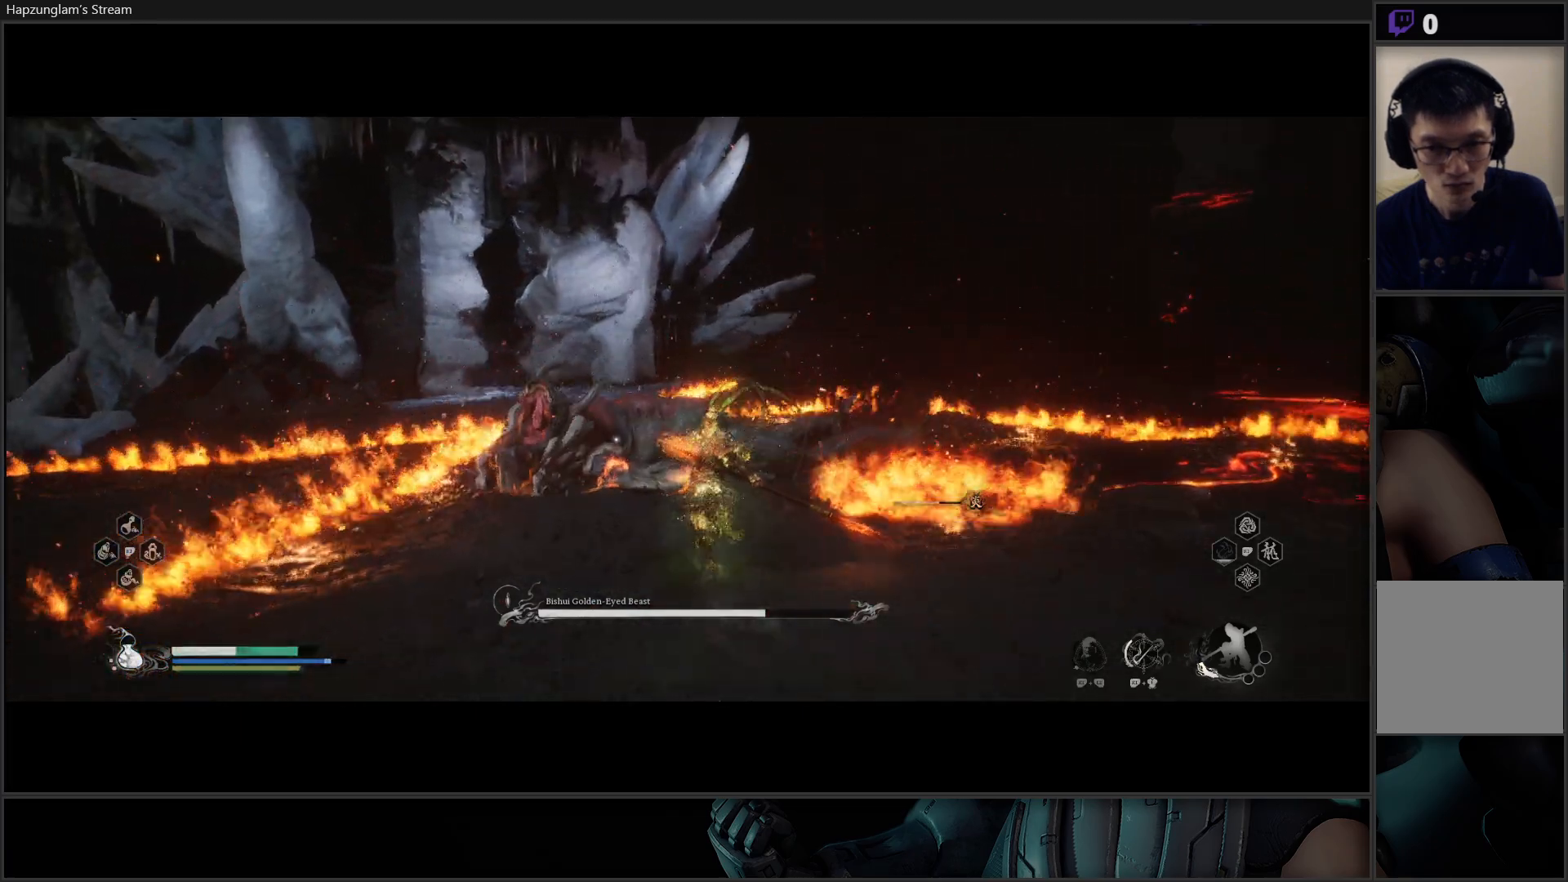
{"buttons": ["X"], "left_stick": "up", "right_stick": "center", "events": [[50, "X", "up"], [101, "X", "down"], [201, "X", "up"], [267, "X", "down"], [367, "X", "up"], [434, "X", "down"]]}
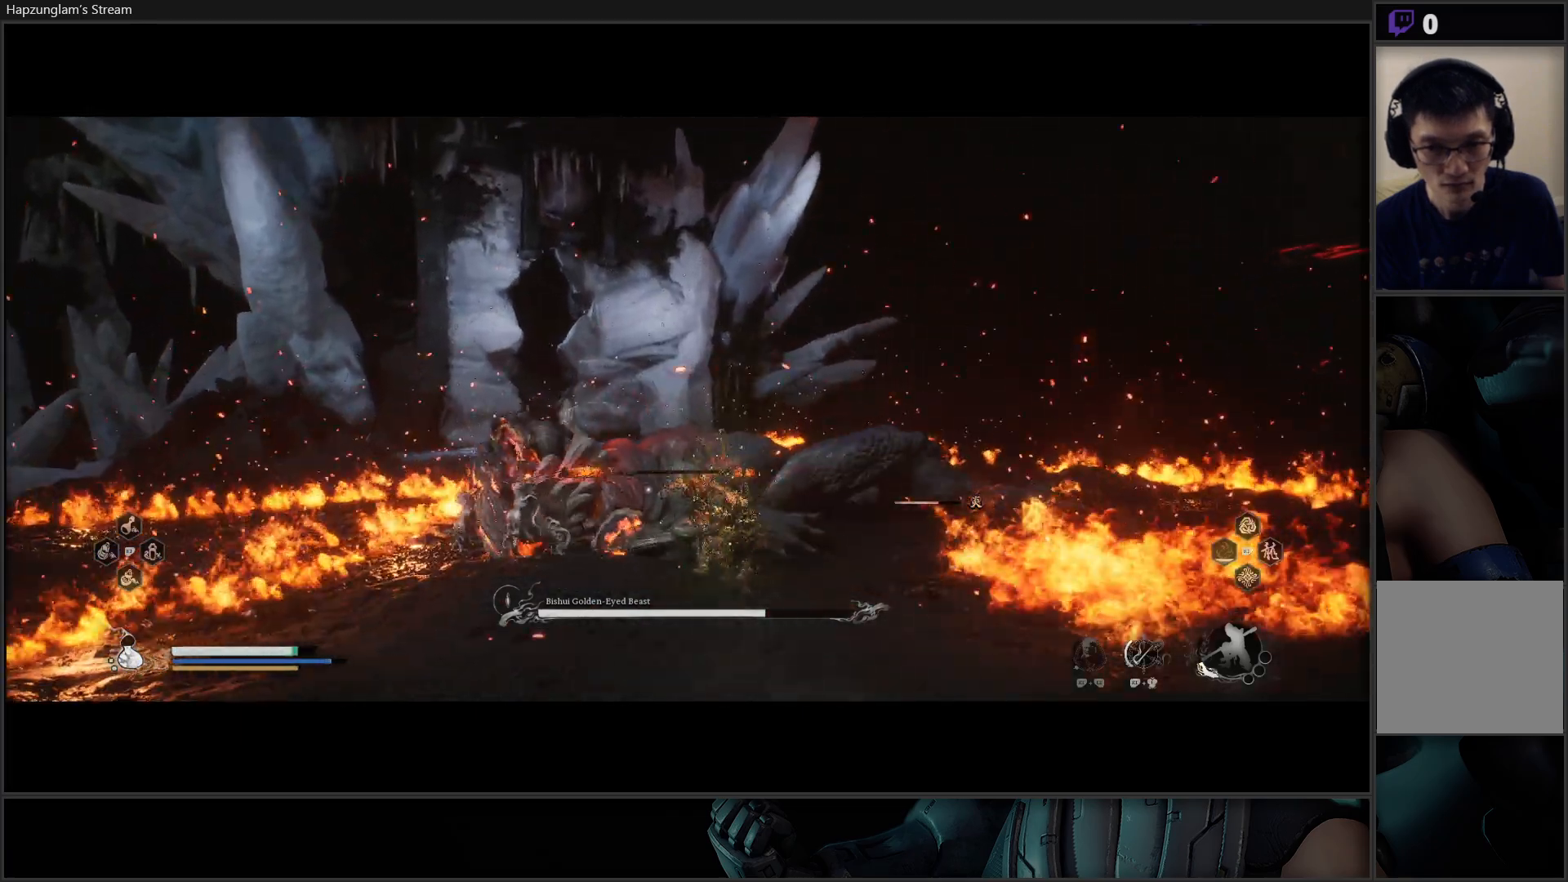
{"buttons": ["X"], "left_stick": "center", "right_stick": "center", "events": [[17, "X", "up"], [67, "X", "down"], [133, "left_stick", "center"], [150, "X", "up"], [217, "X", "down"], [284, "X", "up"], [350, "X", "down"], [450, "X", "up"], [500, "X", "down"]]}
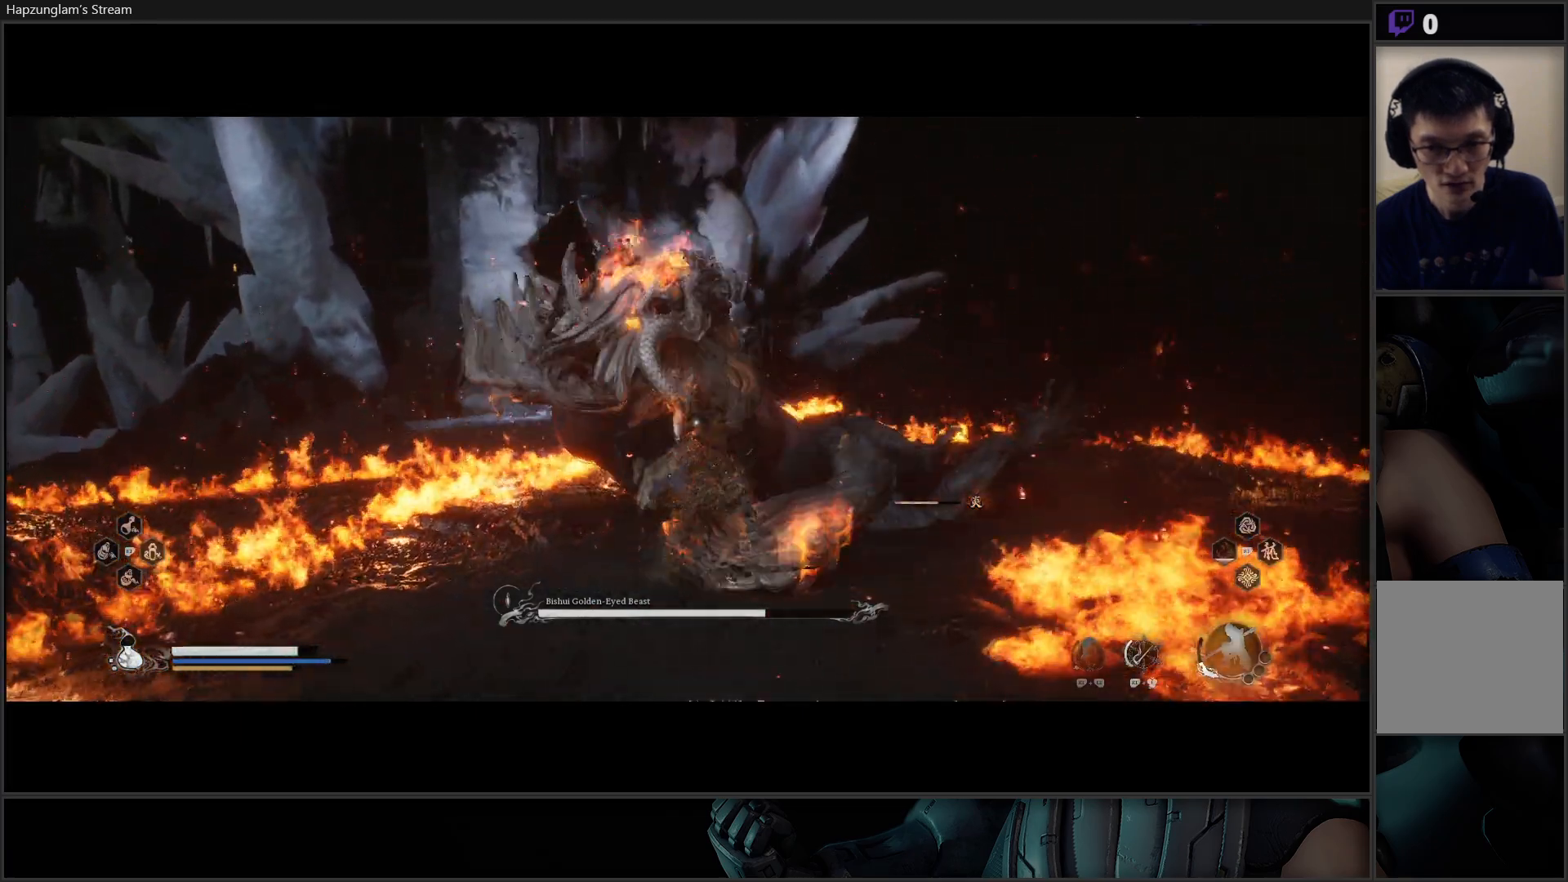
{"buttons": ["X"], "left_stick": "center", "right_stick": "center", "events": [[84, "X", "up"], [151, "X", "down"], [217, "X", "up"], [284, "X", "down"], [367, "X", "up"], [434, "X", "down"]]}
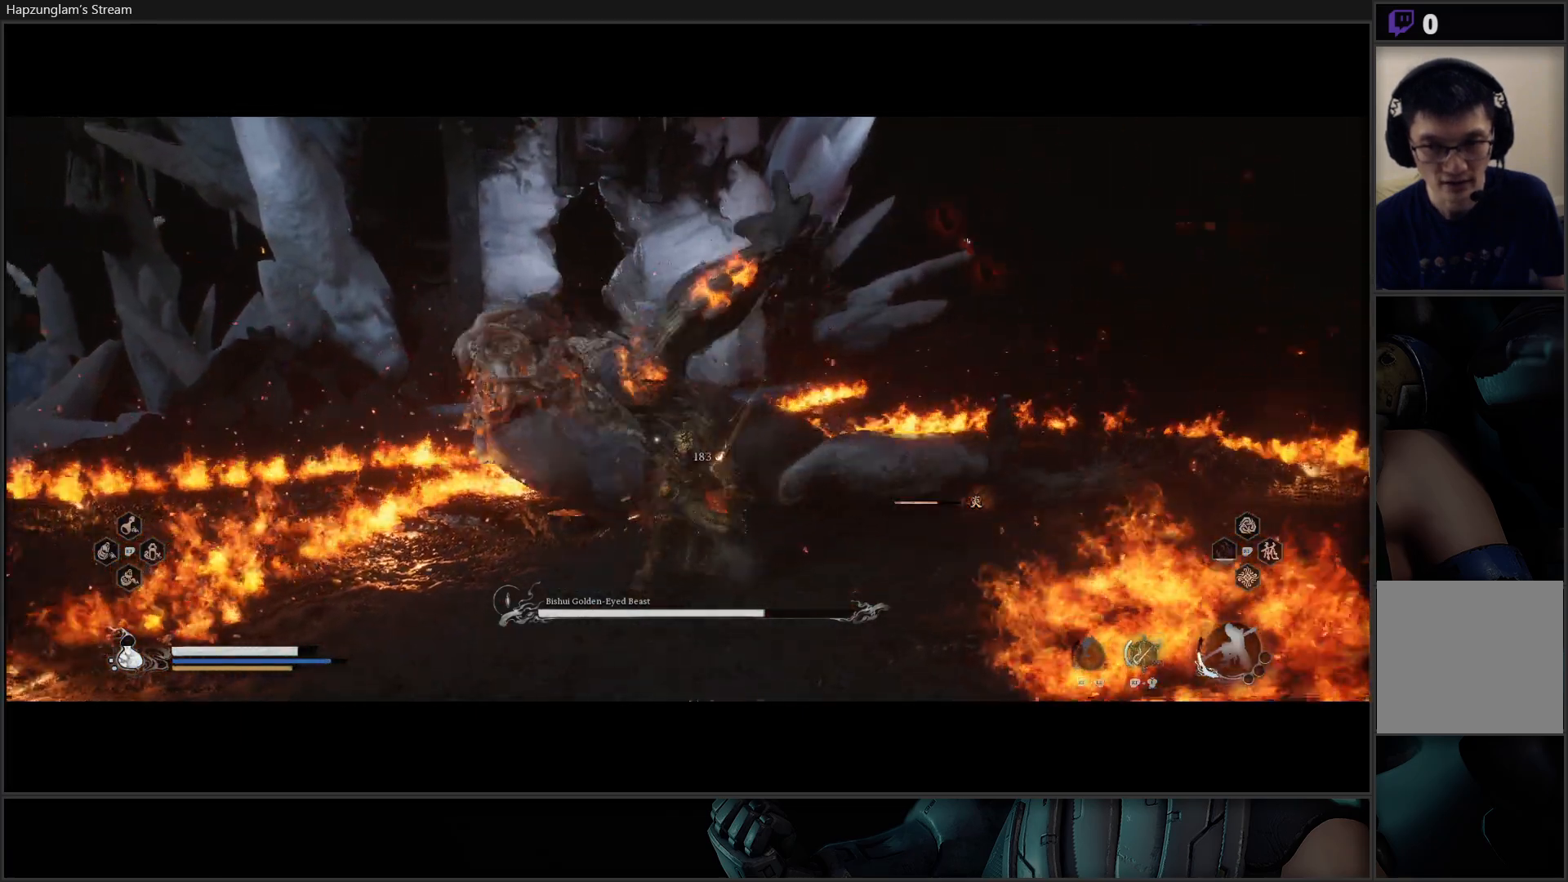
{"buttons": ["X"], "left_stick": "center", "right_stick": "center", "events": [[17, "X", "up"], [67, "X", "down"], [167, "X", "up"], [200, "X", "down"], [284, "X", "up"], [350, "X", "down"], [434, "X", "up"], [500, "X", "down"]]}
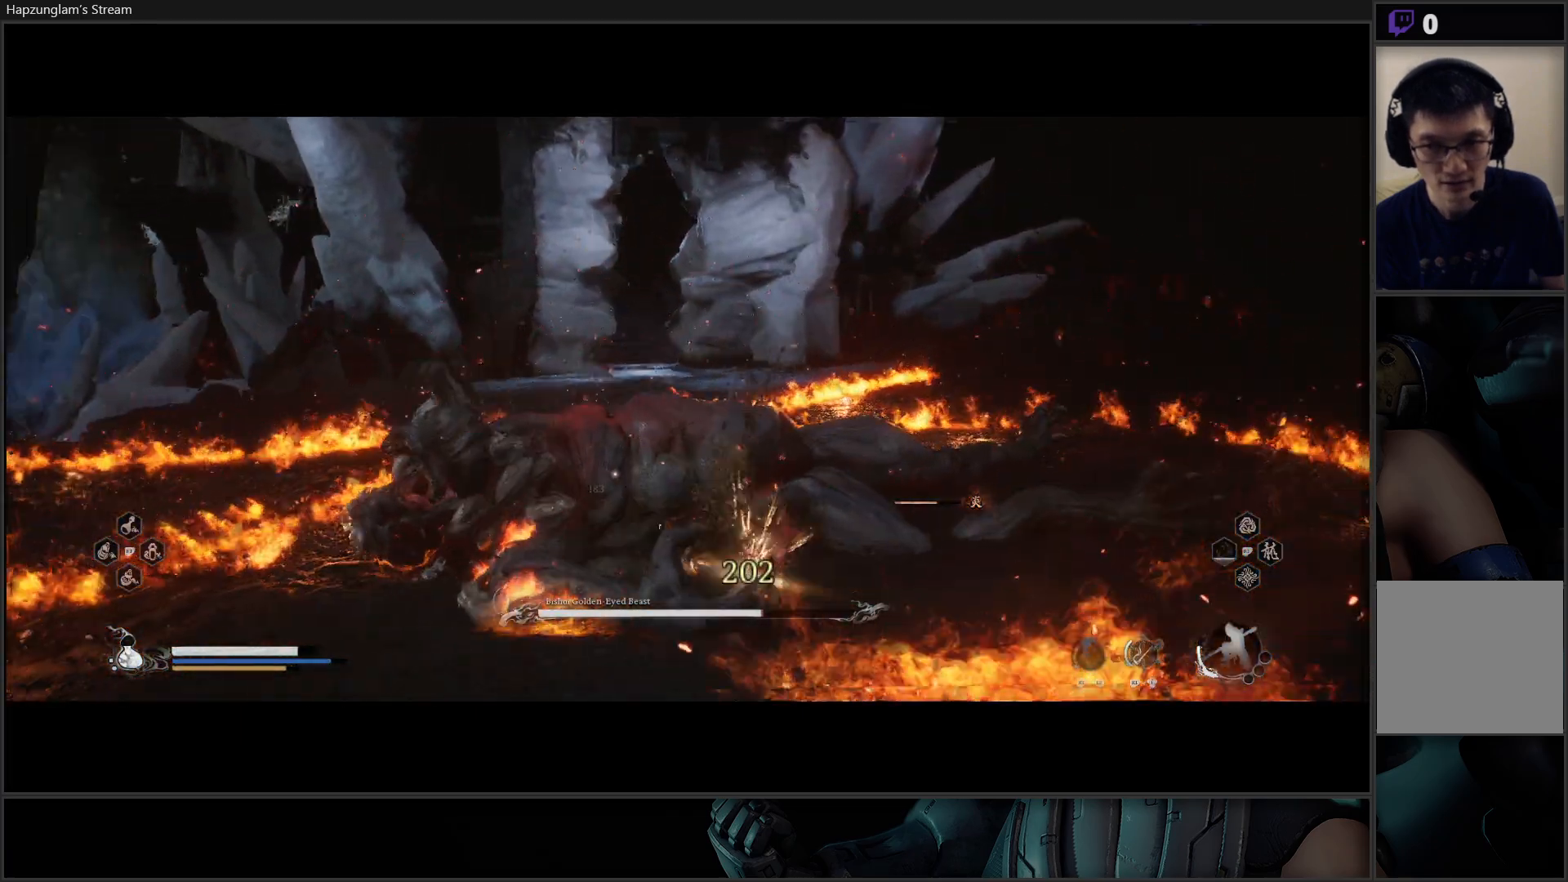
{"buttons": [], "left_stick": "center", "right_stick": "center", "events": [[84, "X", "up"], [151, "X", "down"], [234, "X", "up"], [301, "X", "down"], [367, "X", "up"], [451, "X", "down"], [501, "X", "up"]]}
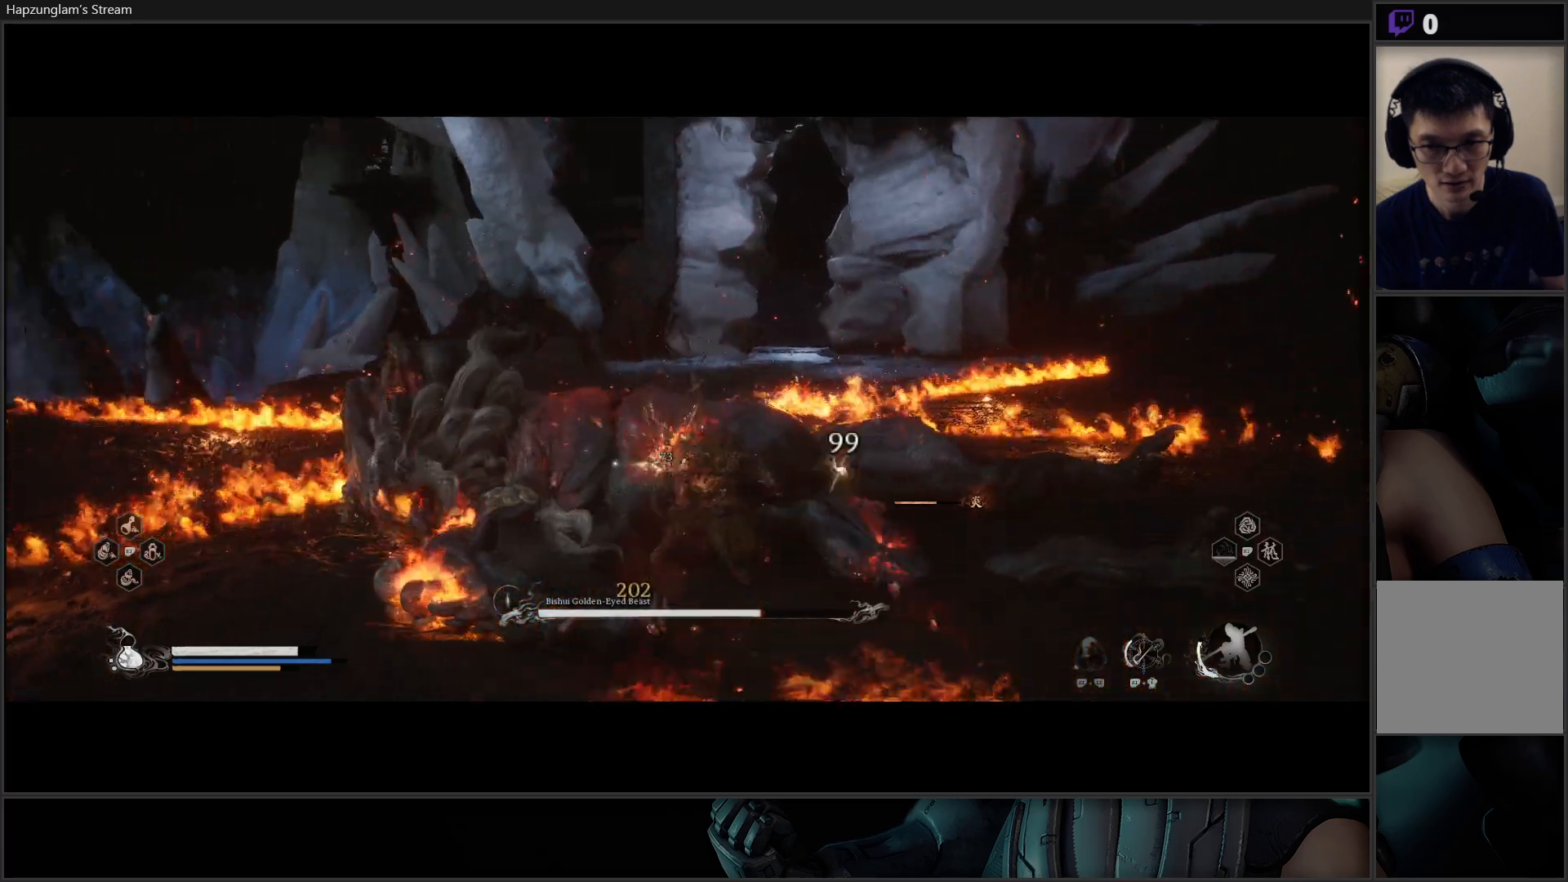
{"buttons": [], "left_stick": "center", "right_stick": "center", "events": [[83, "X", "down"], [150, "X", "up"], [217, "X", "down"], [284, "X", "up"], [350, "X", "down"], [434, "X", "up"]]}
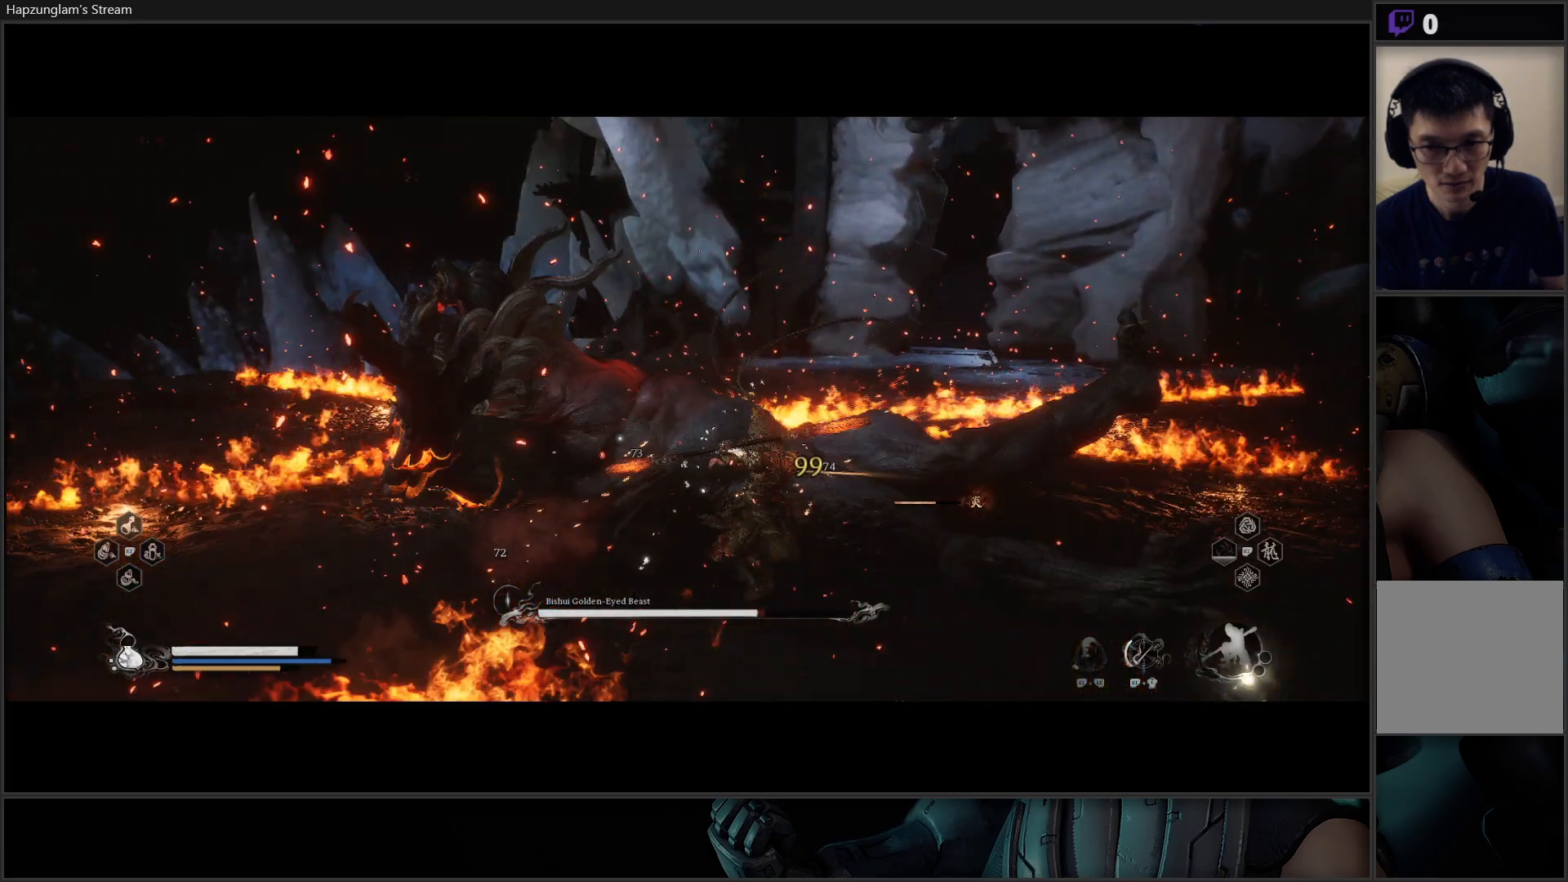
{"buttons": ["X"], "left_stick": "center", "right_stick": "center", "events": [[17, "X", "down"], [84, "X", "up"], [151, "X", "down"], [217, "X", "up"], [301, "X", "down"], [384, "X", "up"], [451, "X", "down"]]}
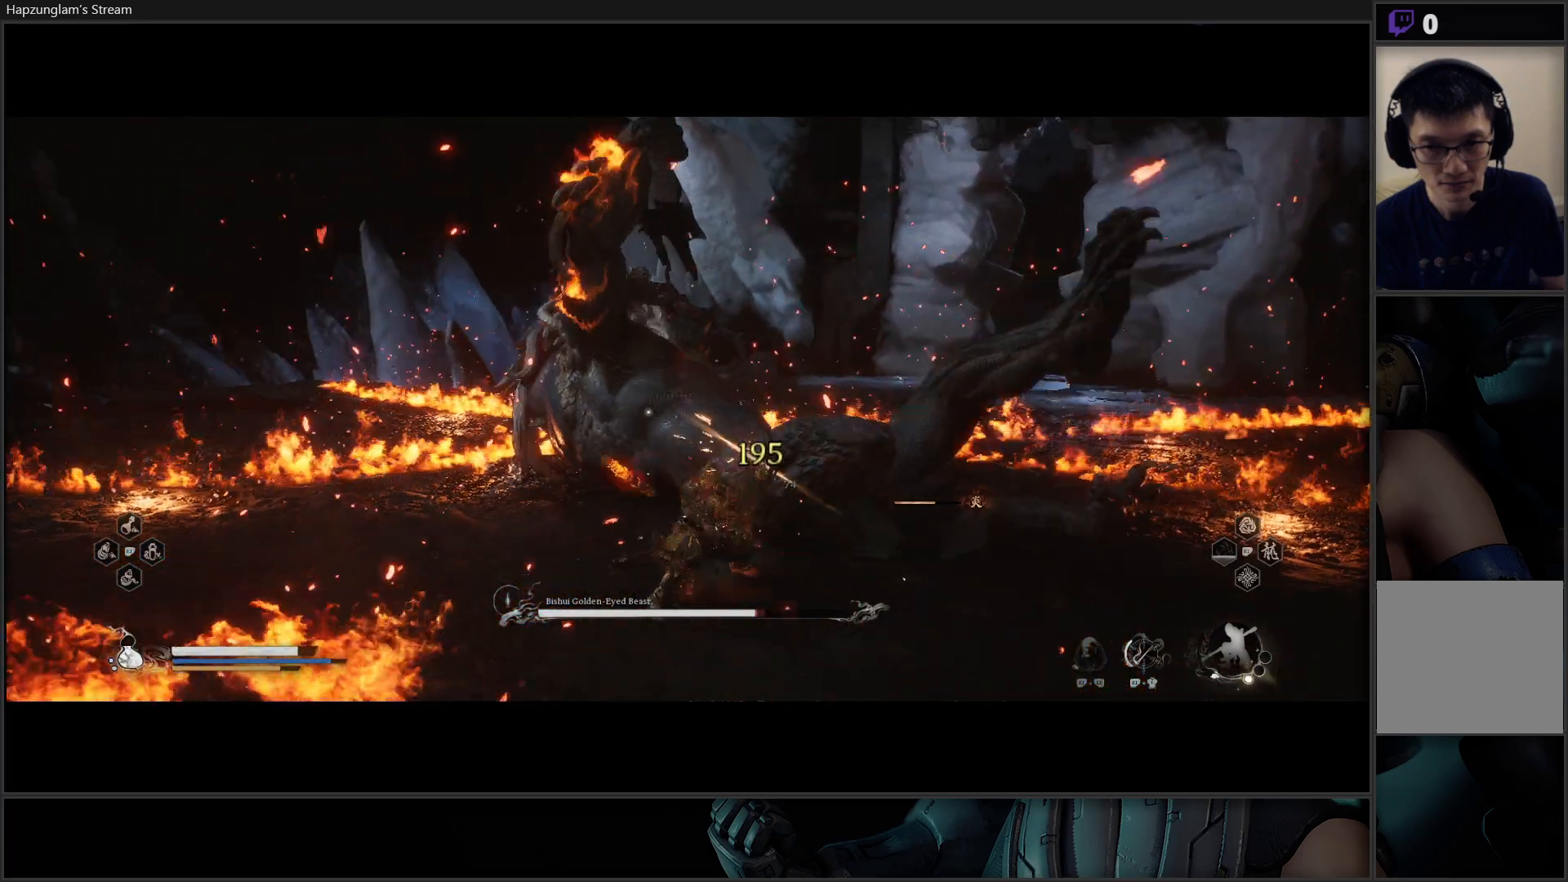
{"buttons": [], "left_stick": "center", "right_stick": "center", "events": [[33, "X", "up"], [100, "X", "down"], [200, "X", "up"], [267, "X", "down"], [350, "X", "up"], [417, "X", "down"], [500, "X", "up"]]}
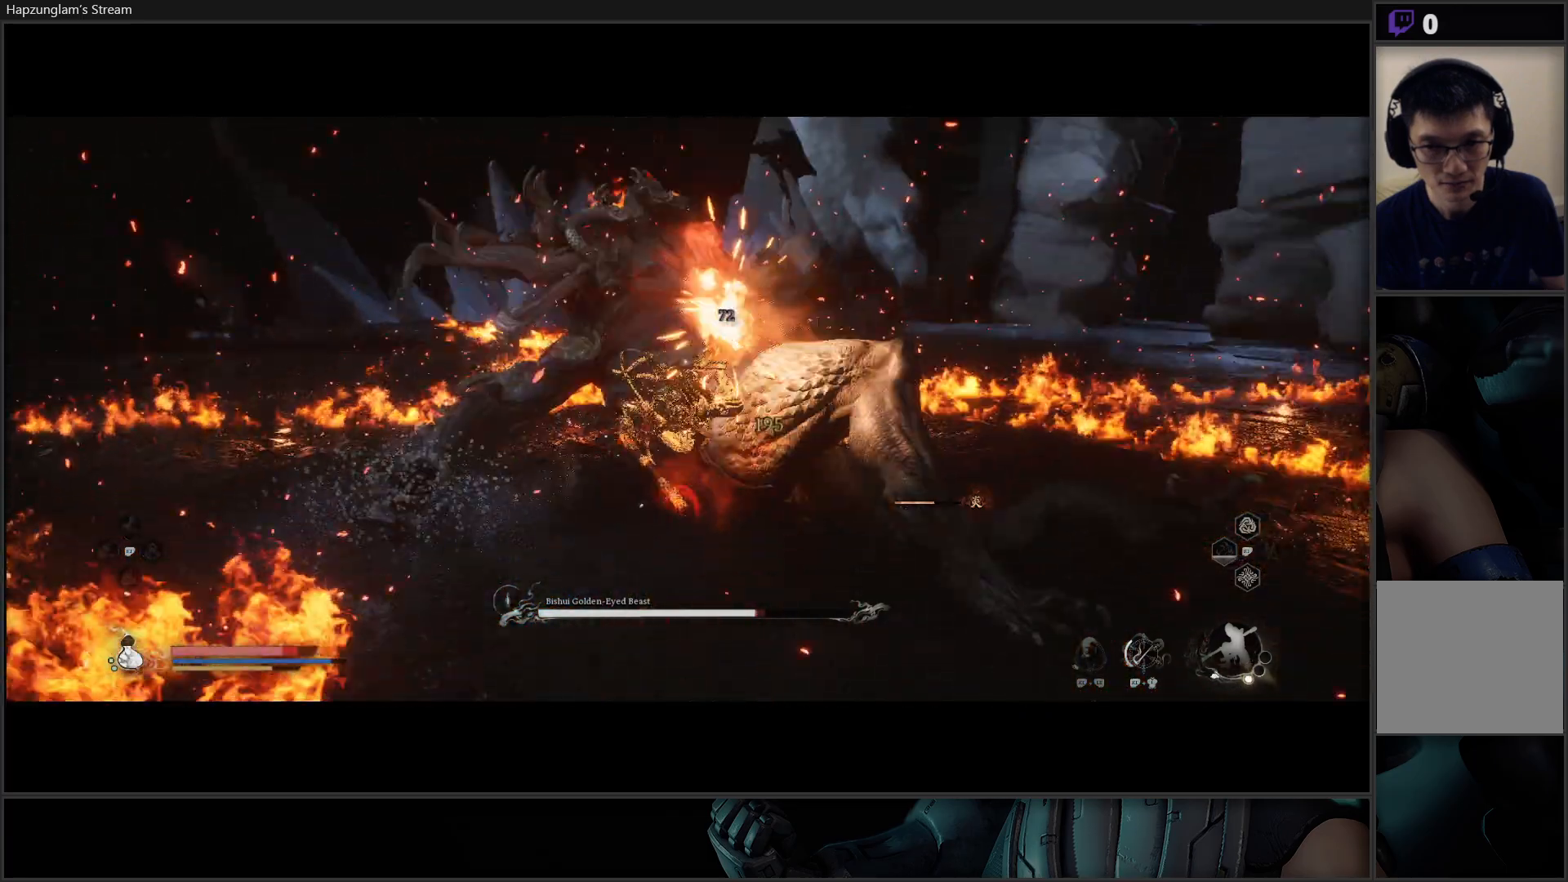
{"buttons": [], "left_stick": "up", "right_stick": "center", "events": [[84, "X", "down"], [167, "X", "up"], [267, "X", "down"], [284, "X", "up"], [401, "left_stick", "up"]]}
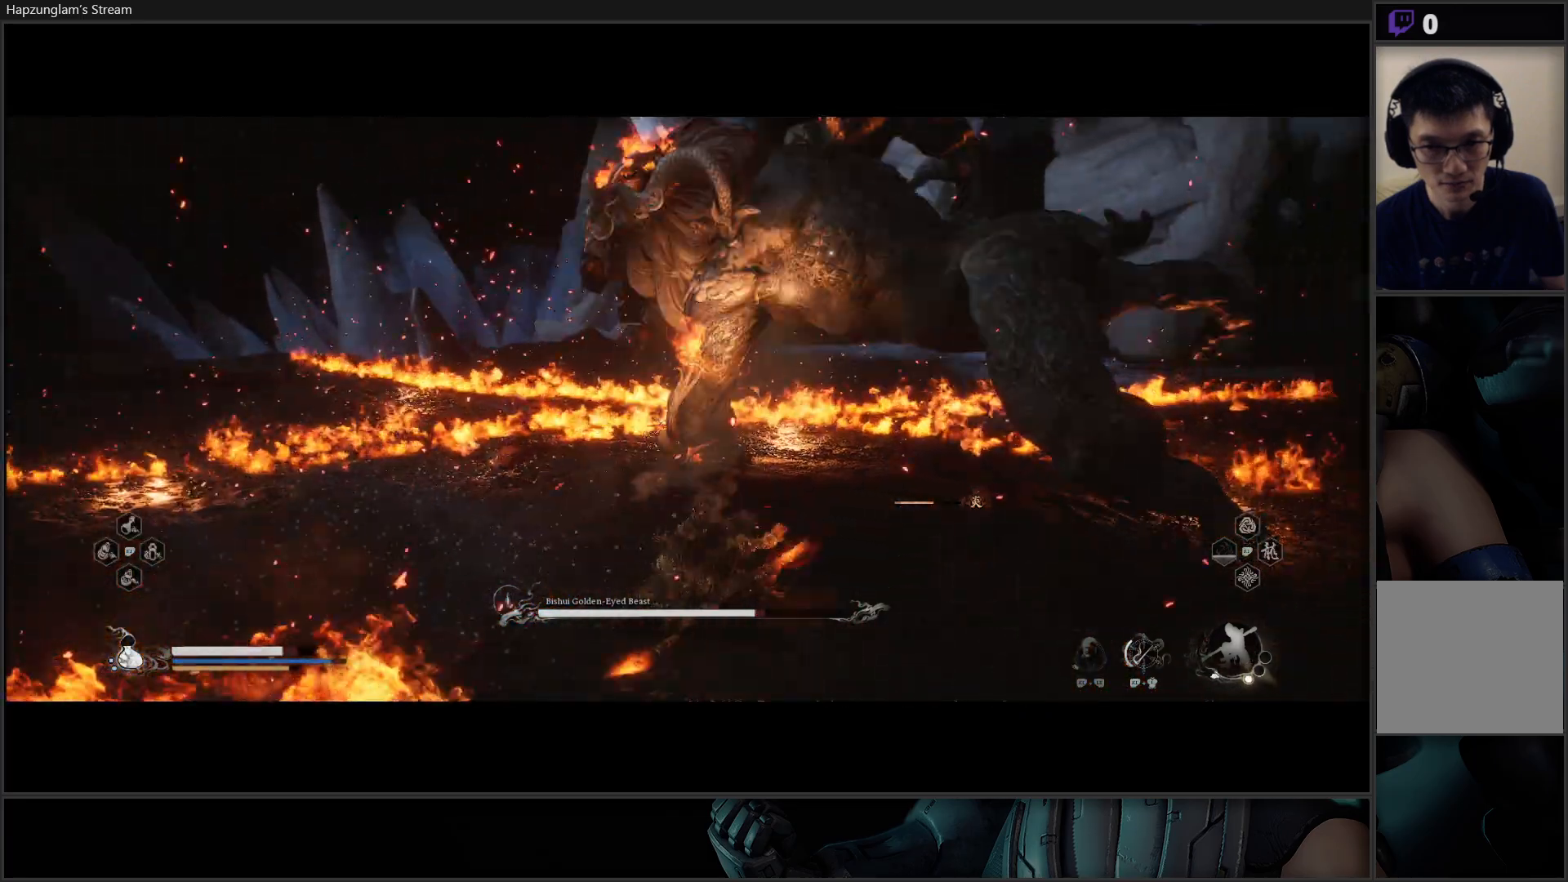
{"buttons": ["B"], "left_stick": "down-left", "right_stick": "center", "events": [[33, "B", "down"], [50, "left_stick", "left"], [100, "left_stick", "down-left"], [150, "B", "up"], [200, "B", "down"], [334, "B", "up"], [384, "B", "down"]]}
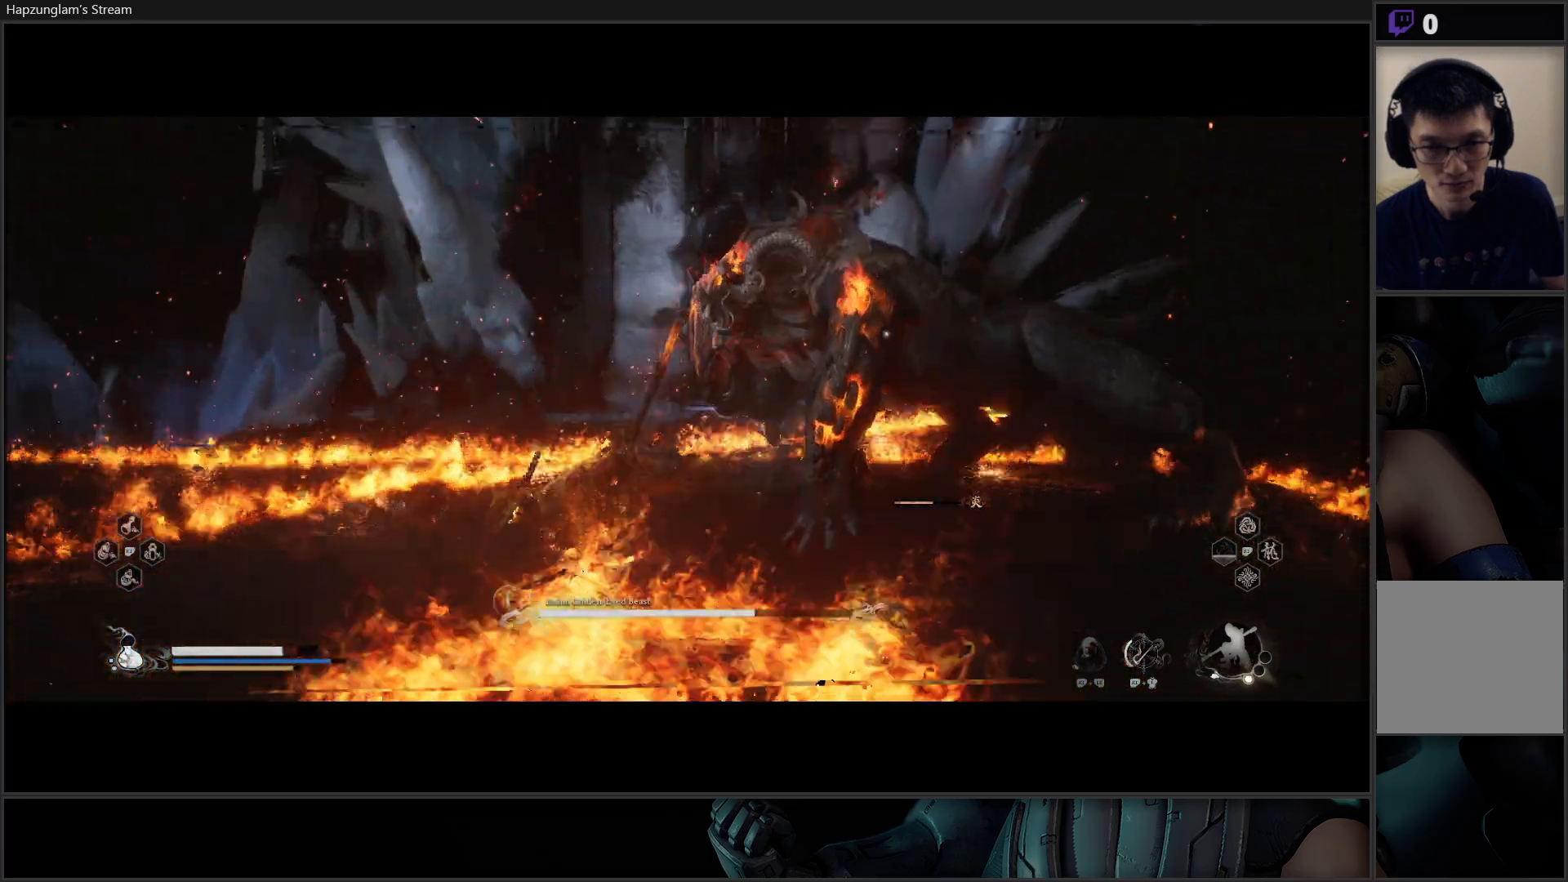
{"buttons": ["B"], "left_stick": "down-left", "right_stick": "center", "events": [[17, "B", "up"], [484, "B", "down"]]}
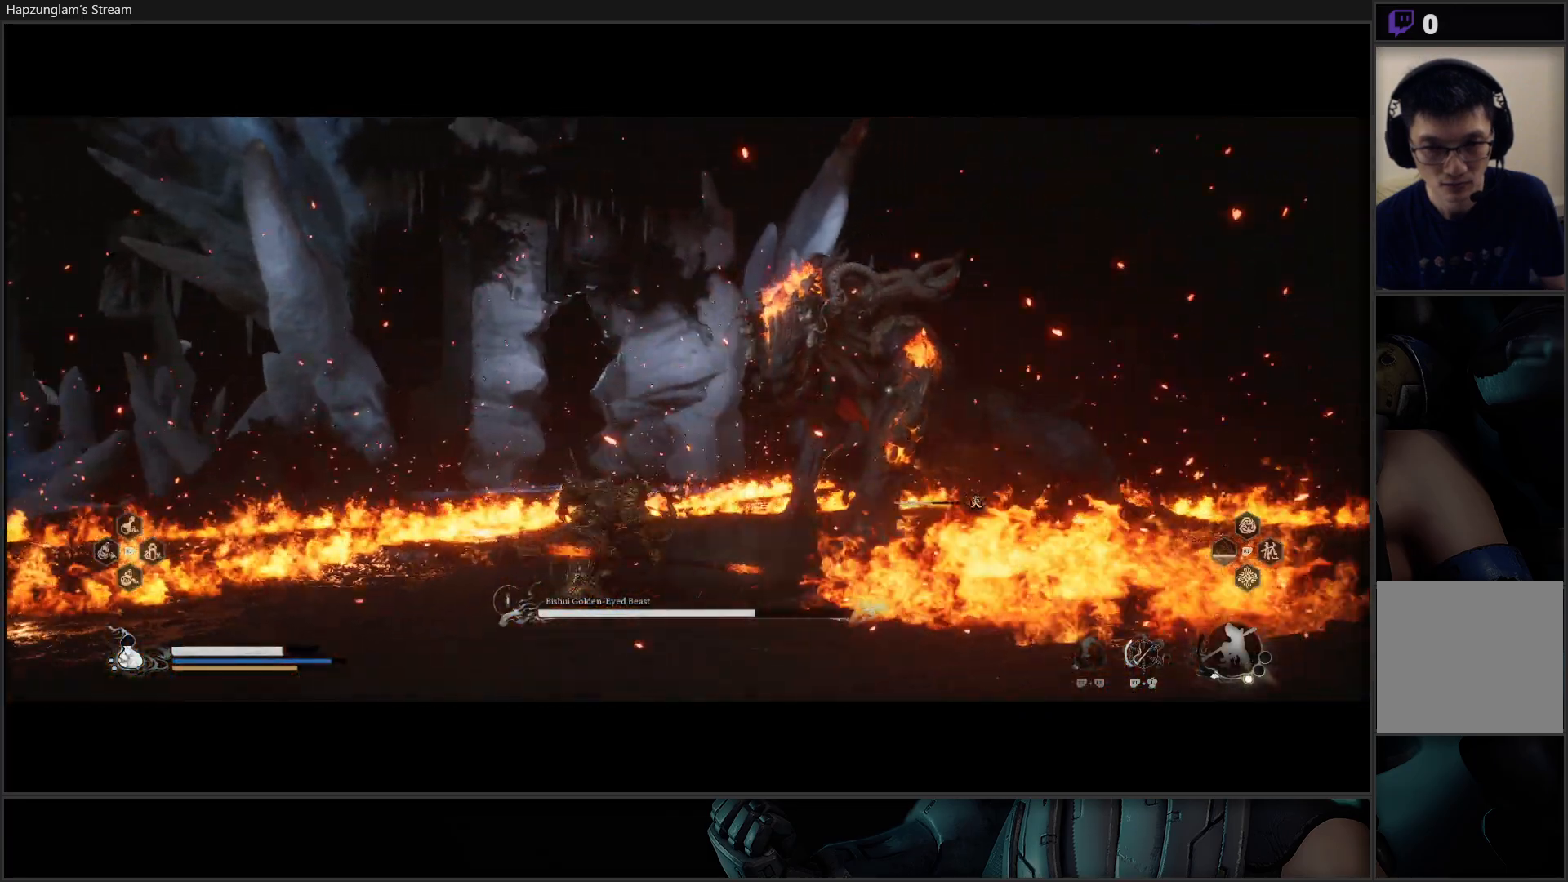
{"buttons": [], "left_stick": "down", "right_stick": "center", "events": [[100, "B", "up"], [150, "B", "down"], [150, "left_stick", "down"], [284, "B", "up"]]}
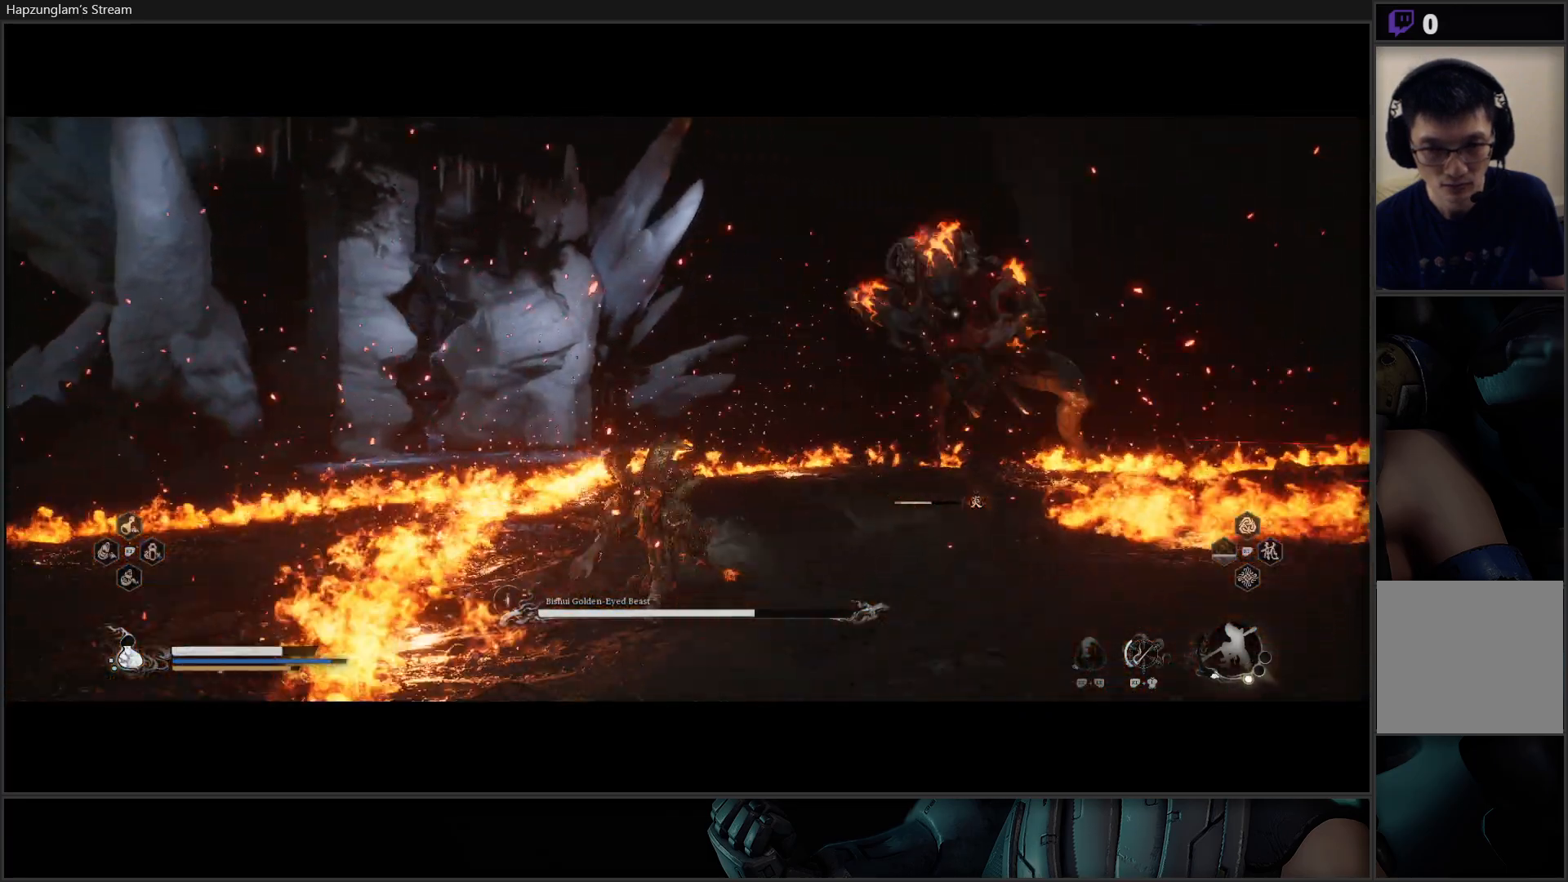
{"buttons": [], "left_stick": "right", "right_stick": "center", "events": [[251, "left_stick", "right"], [334, "B", "down"], [451, "B", "up"]]}
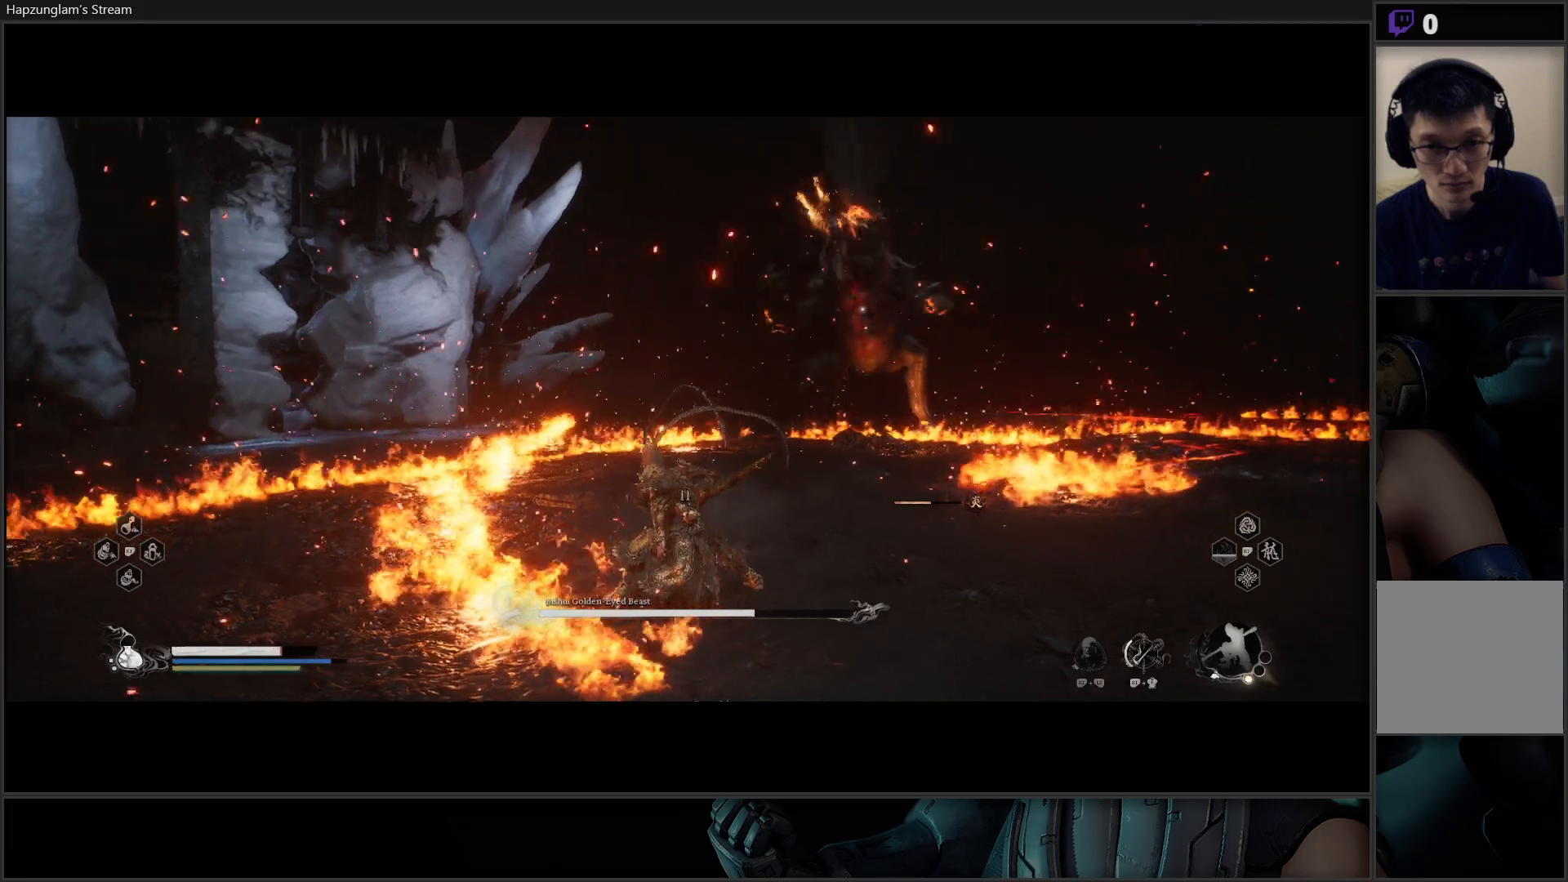
{"buttons": [], "left_stick": "down", "right_stick": "center", "events": [[50, "B", "down"], [117, "left_stick", "down-right"], [134, "B", "up"], [251, "left_stick", "down"]]}
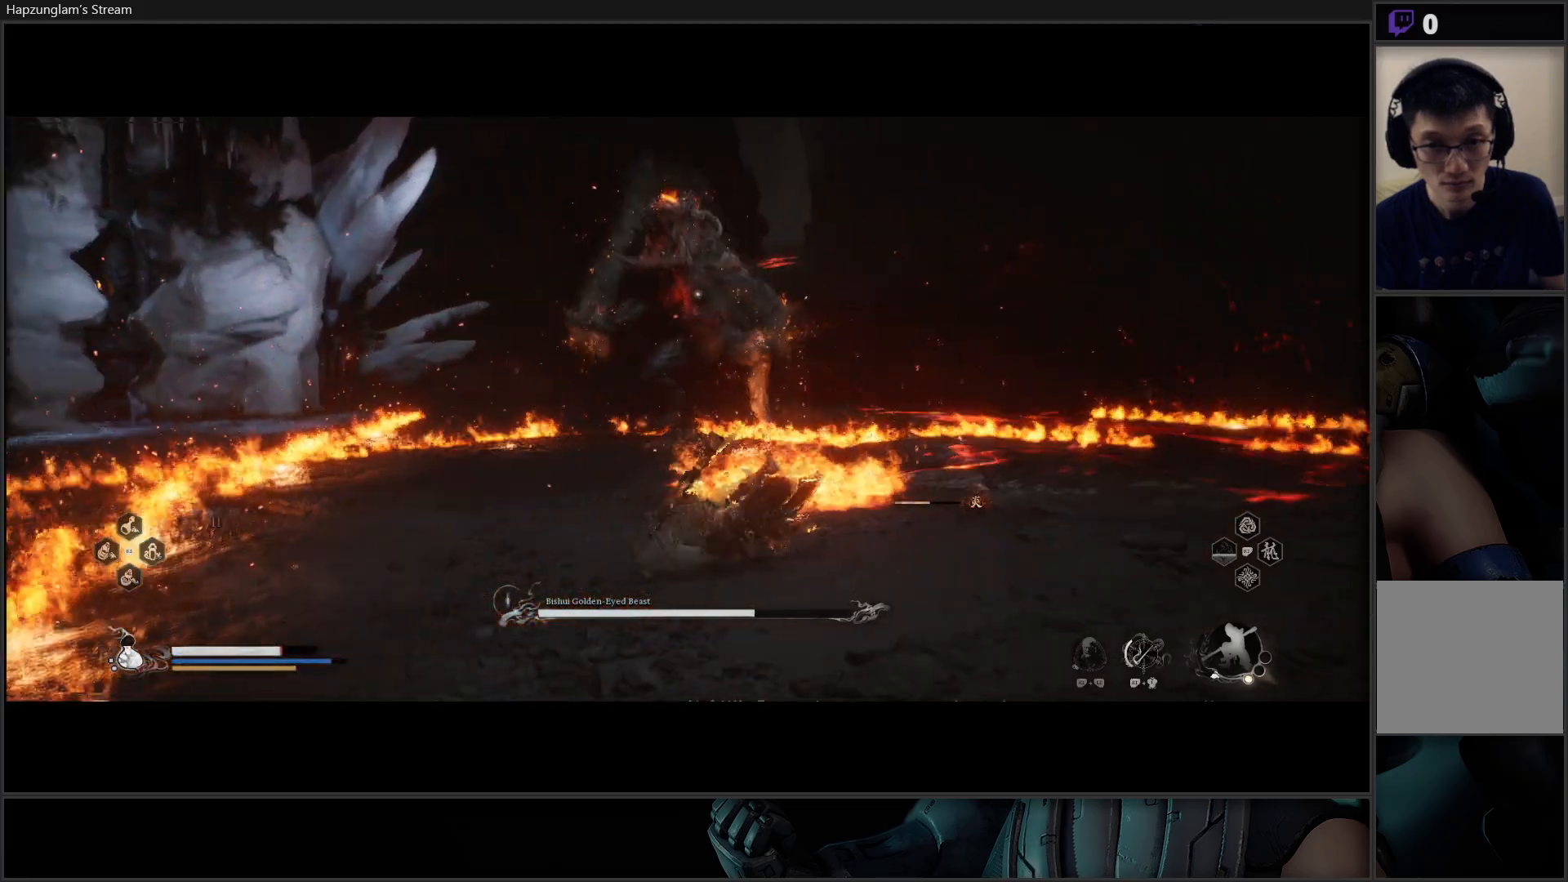
{"buttons": ["B"], "left_stick": "down", "right_stick": "center", "events": [[417, "B", "down"]]}
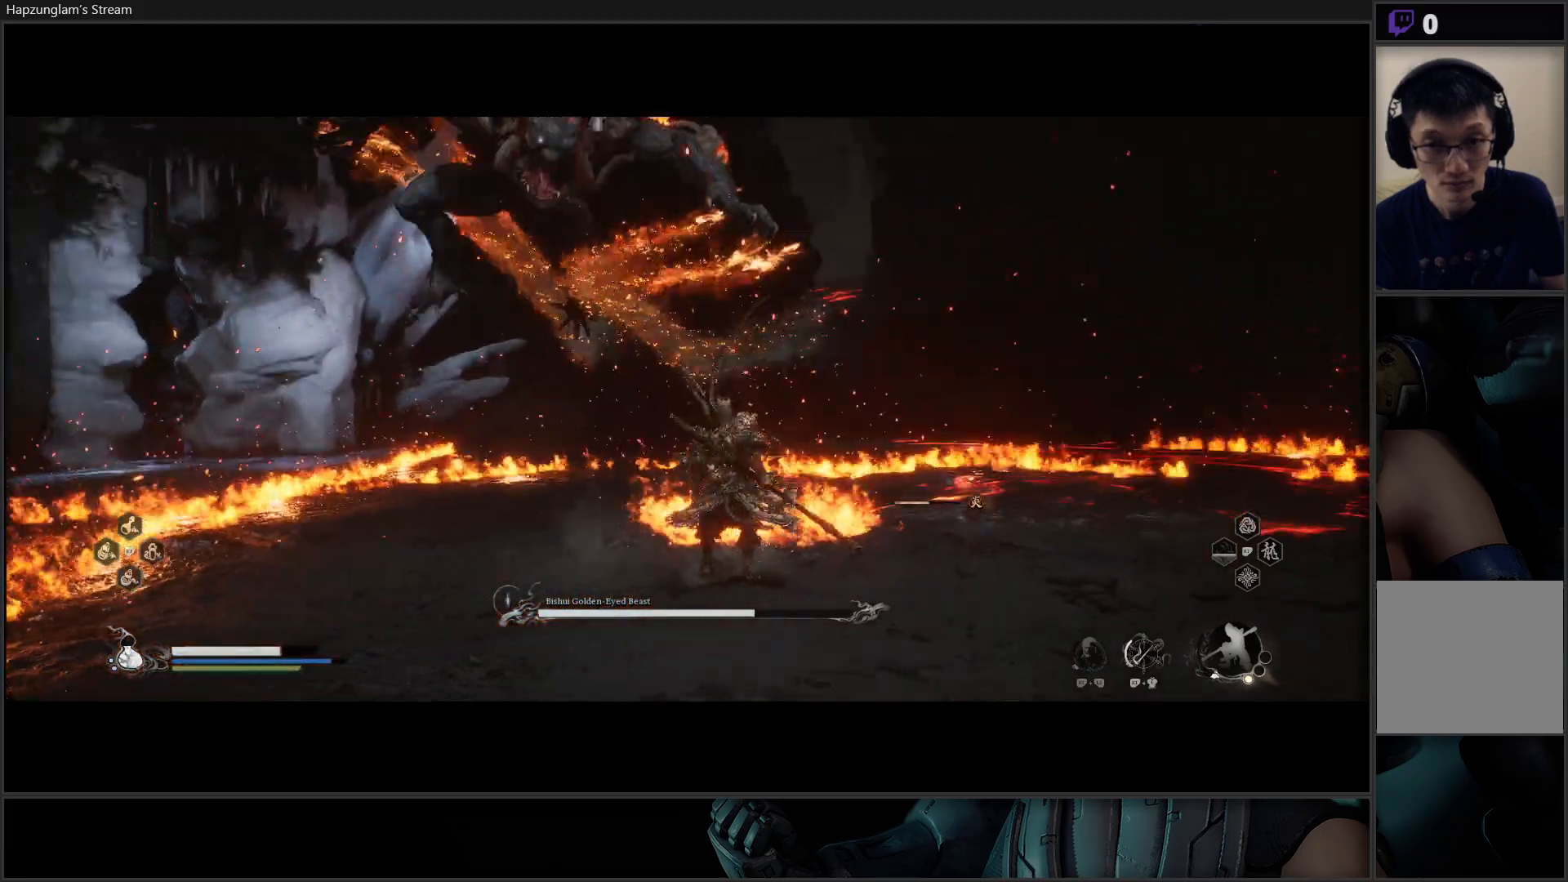
{"buttons": ["R2"], "left_stick": "center", "right_stick": "center", "events": [[17, "B", "up"], [34, "left_stick", "down-right"], [267, "R2", "down"], [334, "Y", "down"], [351, "left_stick", "center"], [434, "Y", "up"]]}
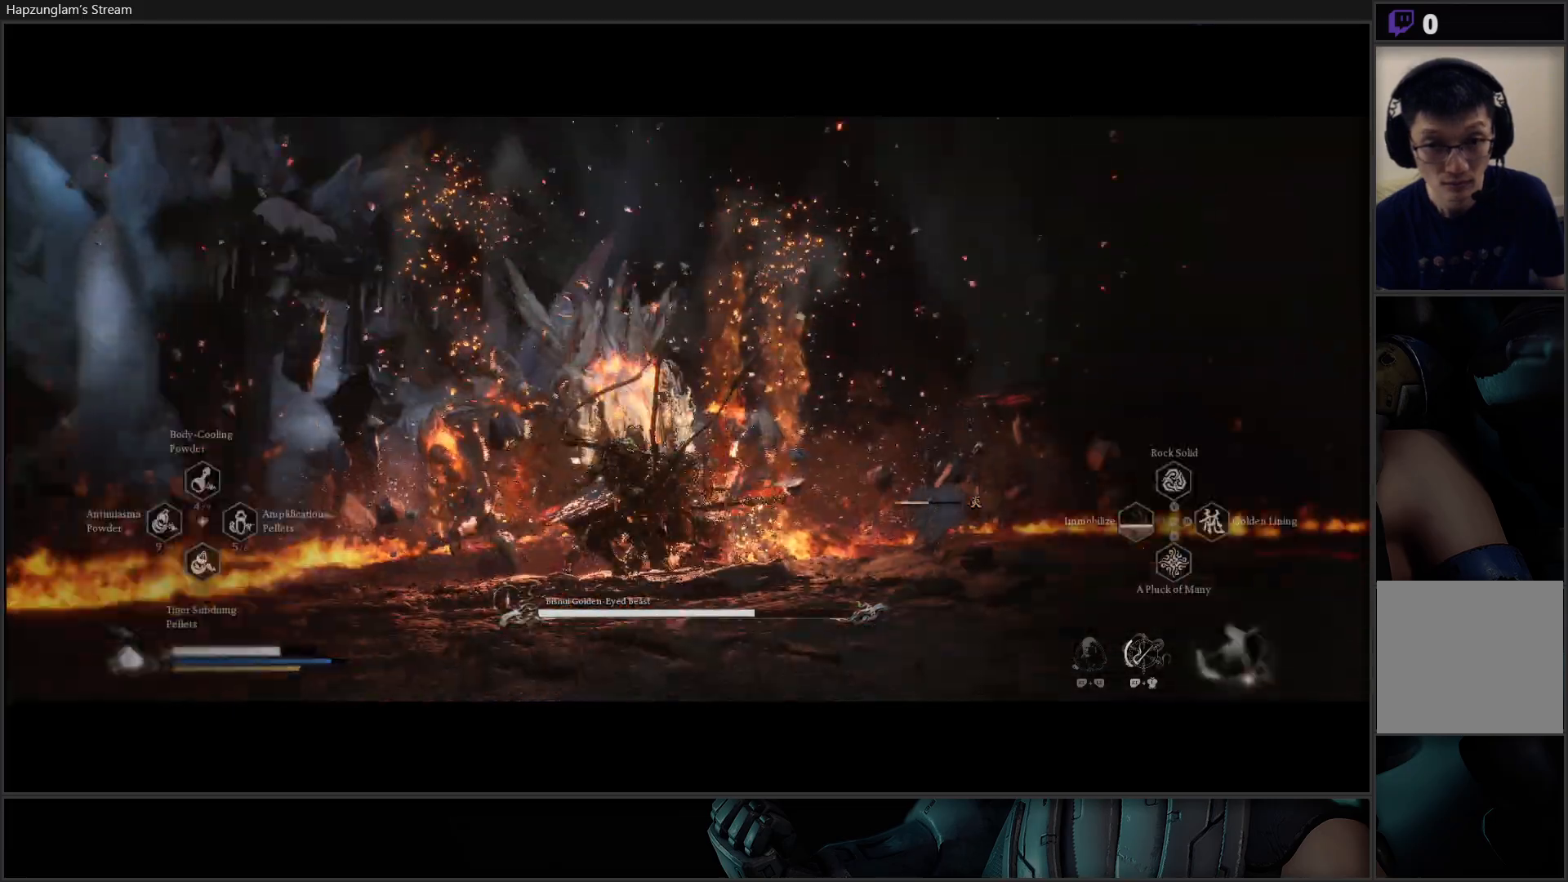
{"buttons": ["R2"], "left_stick": "center", "right_stick": "center", "events": []}
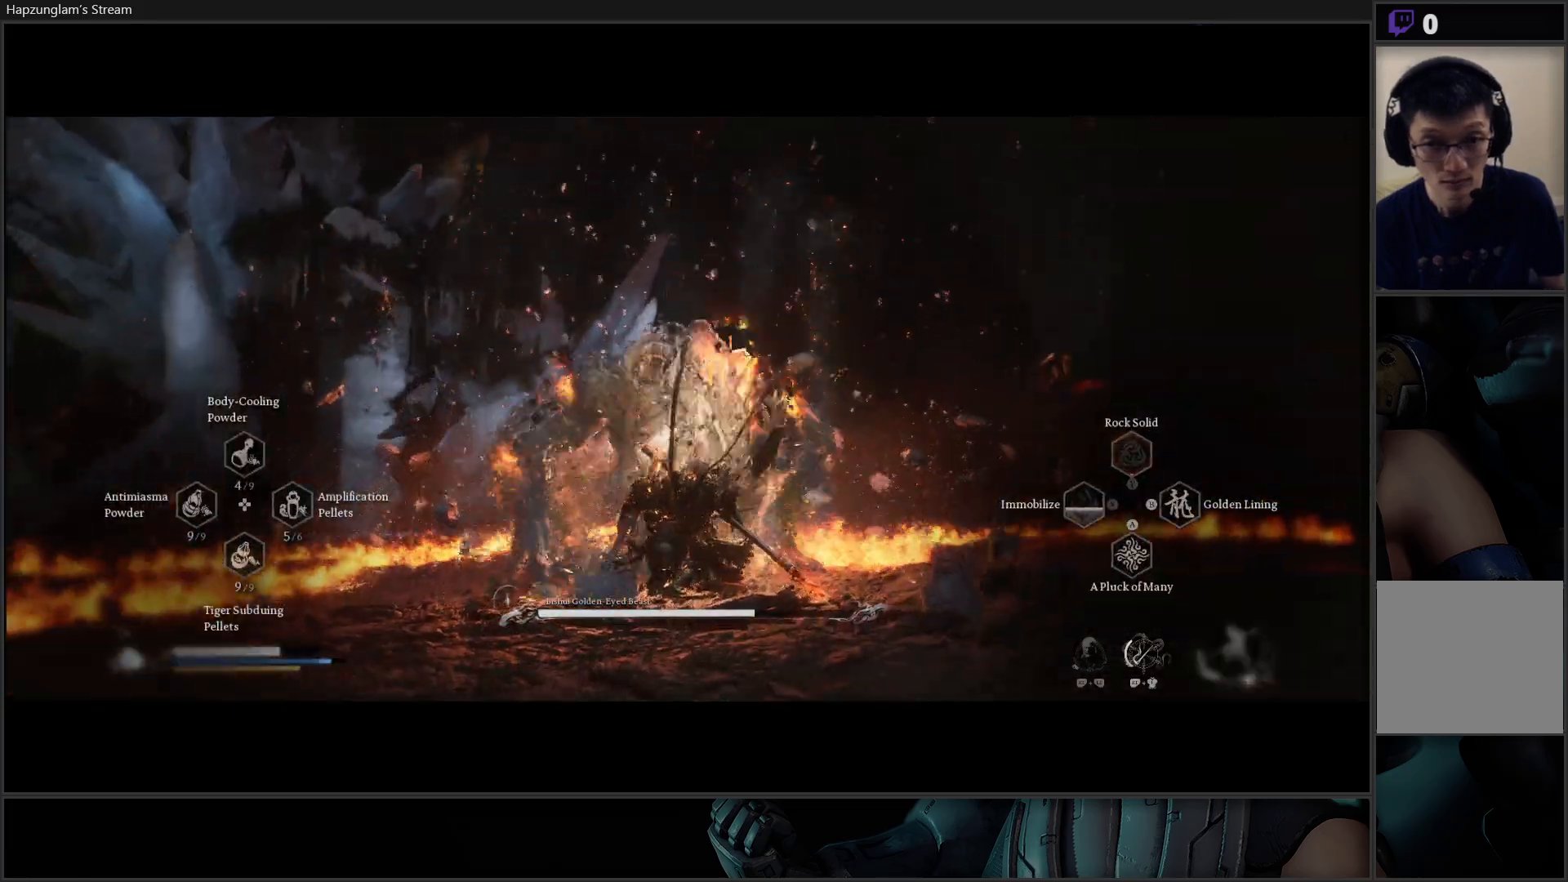
{"buttons": ["B"], "left_stick": "down-left", "right_stick": "center", "events": [[217, "R2", "up"], [267, "left_stick", "down-left"], [334, "B", "down"], [451, "B", "up"], [501, "B", "down"]]}
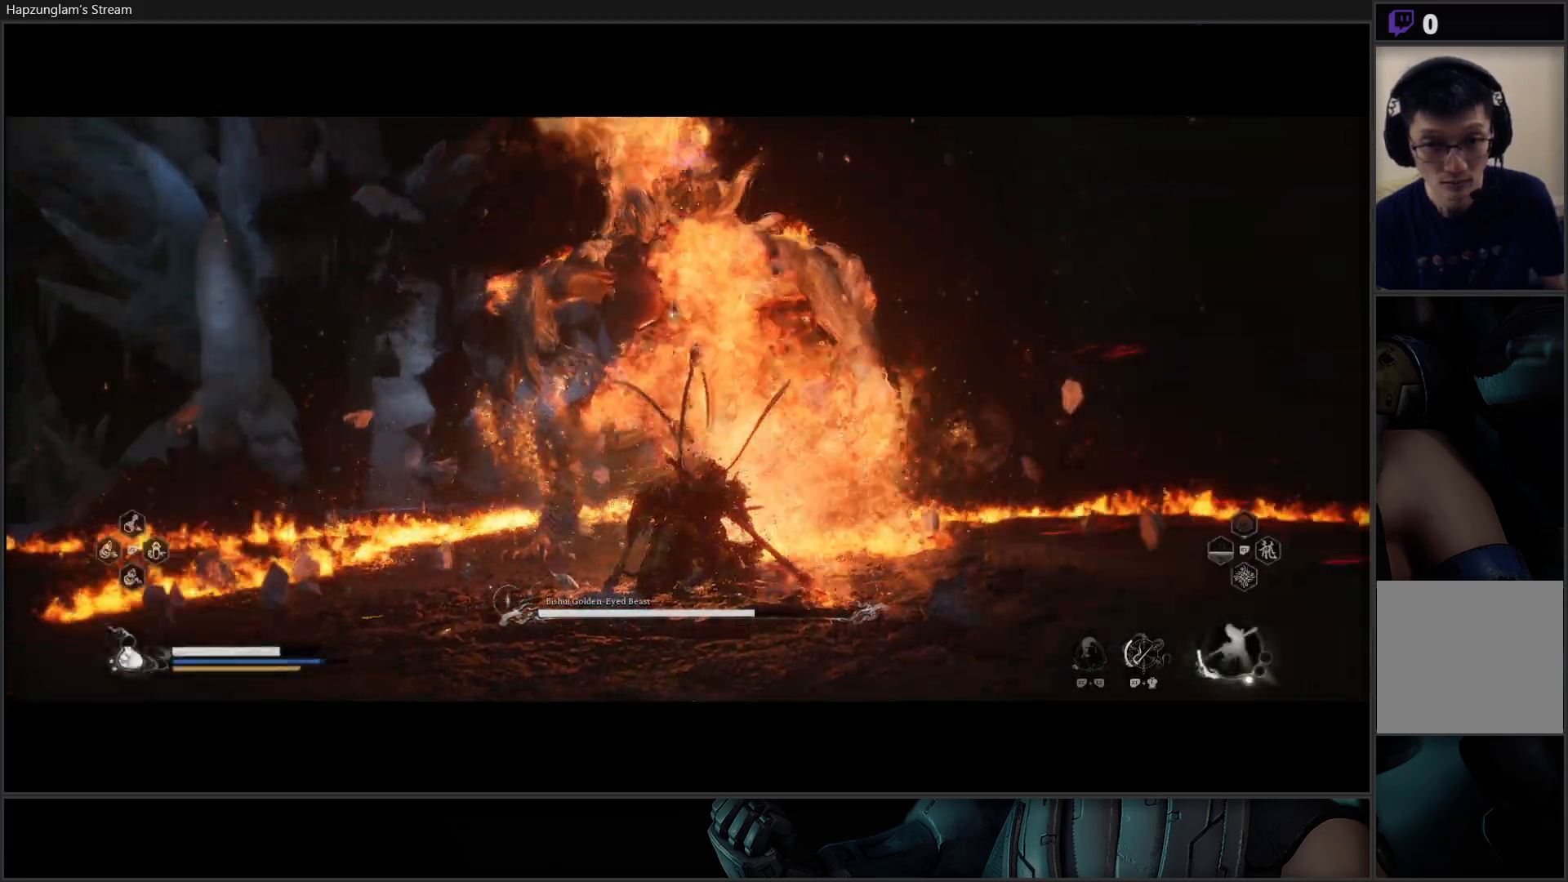
{"buttons": ["B"], "left_stick": "down-left", "right_stick": "center", "events": [[117, "B", "up"], [167, "B", "down"], [317, "B", "up"], [484, "B", "down"]]}
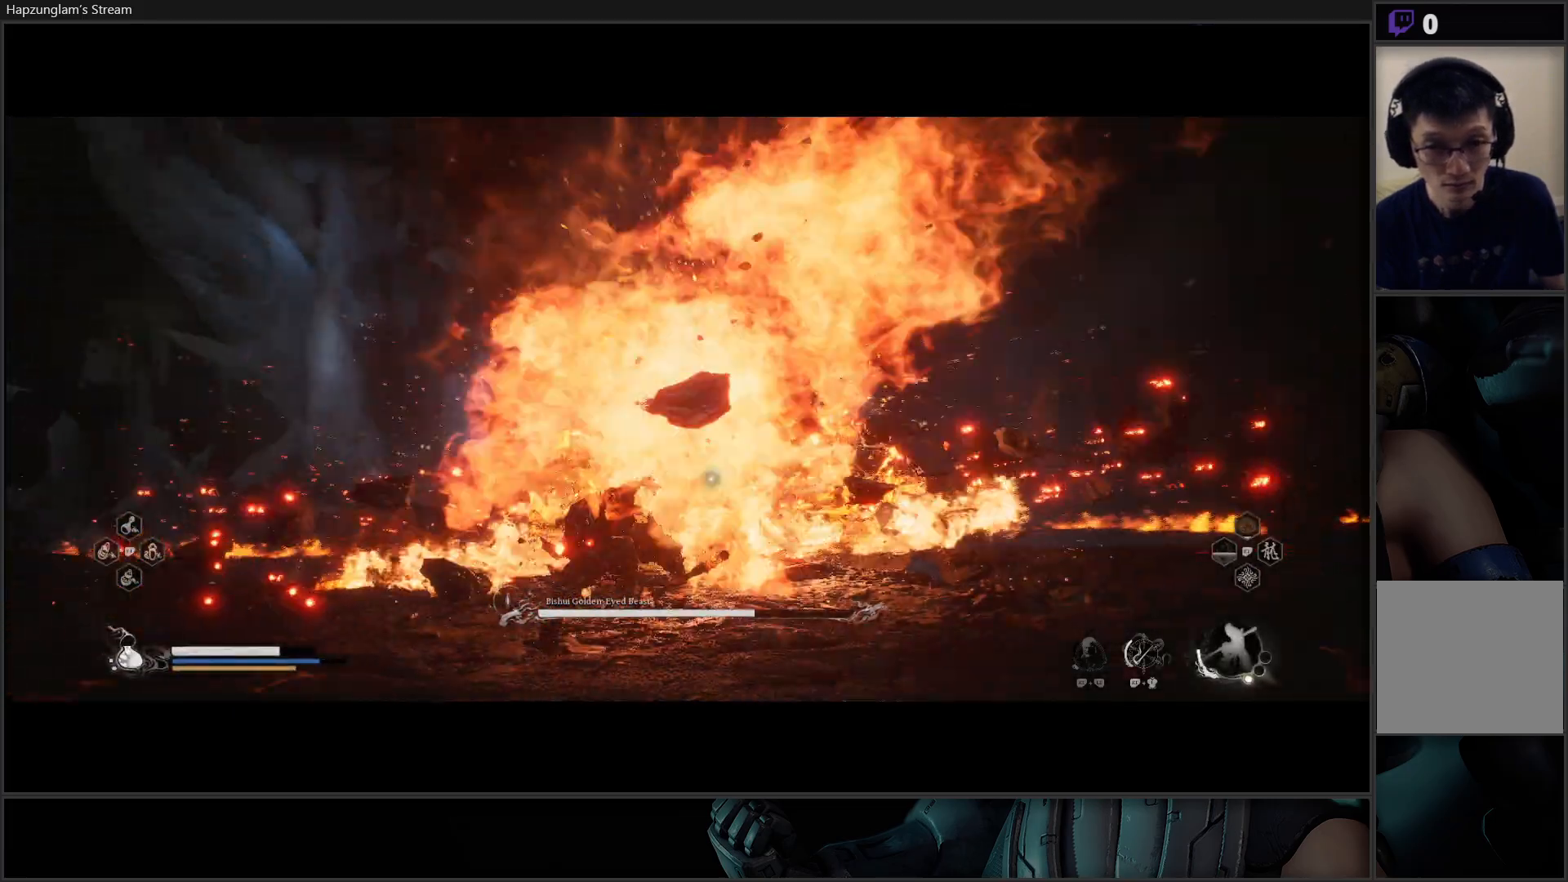
{"buttons": ["B"], "left_stick": "left", "right_stick": "center", "events": [[84, "B", "up"], [84, "left_stick", "left"], [134, "B", "down"], [217, "B", "up"], [301, "B", "down"], [384, "B", "up"], [451, "B", "down"]]}
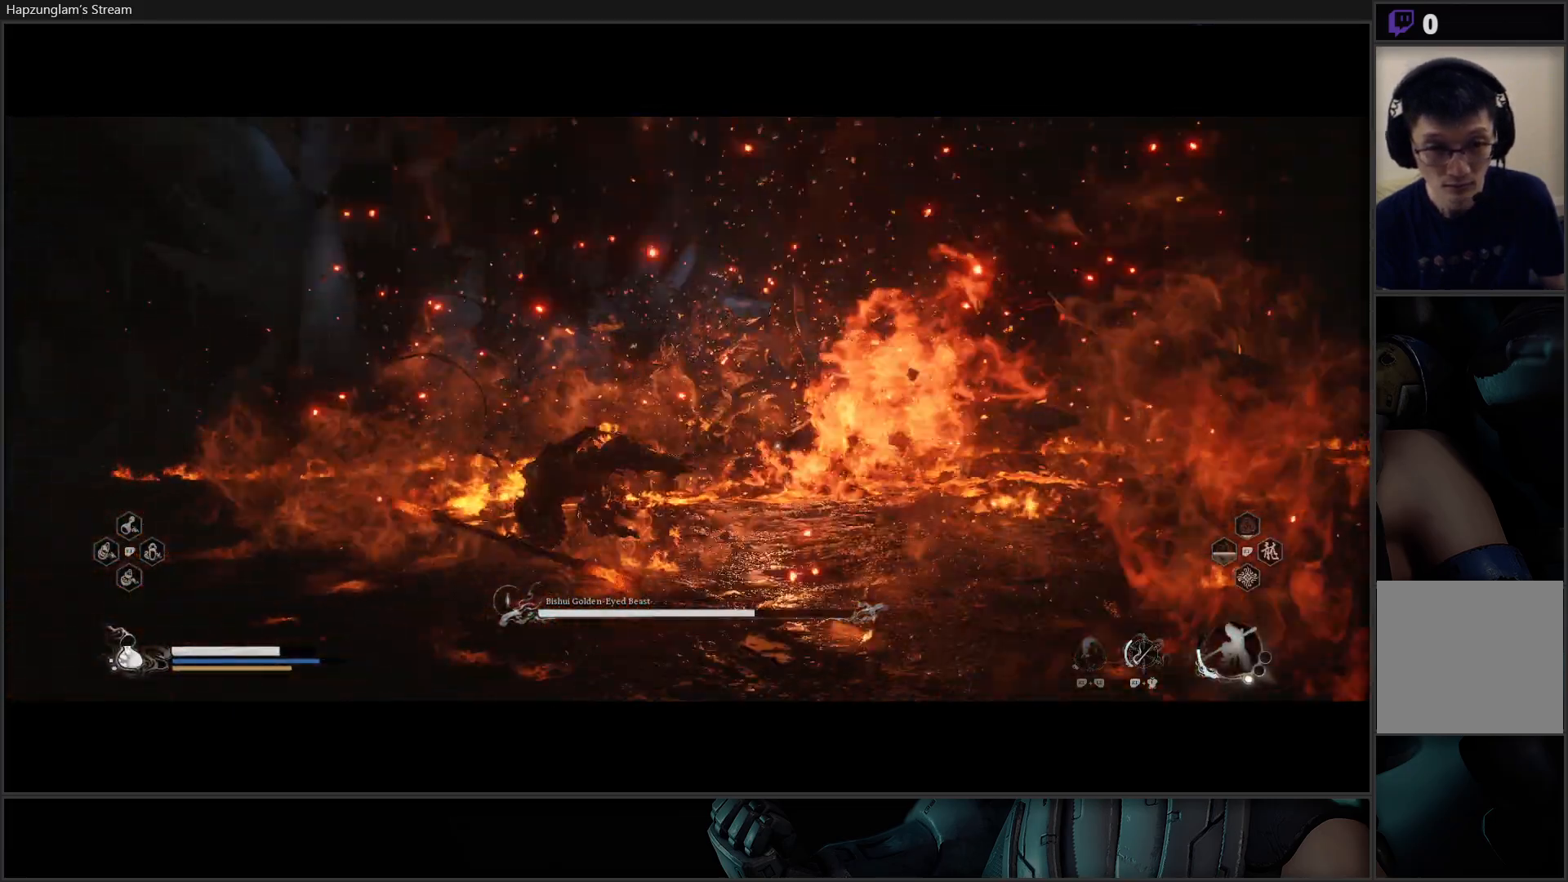
{"buttons": [], "left_stick": "up-left", "right_stick": "center", "events": [[50, "B", "up"], [100, "B", "down"], [200, "B", "up"], [333, "left_stick", "up-left"]]}
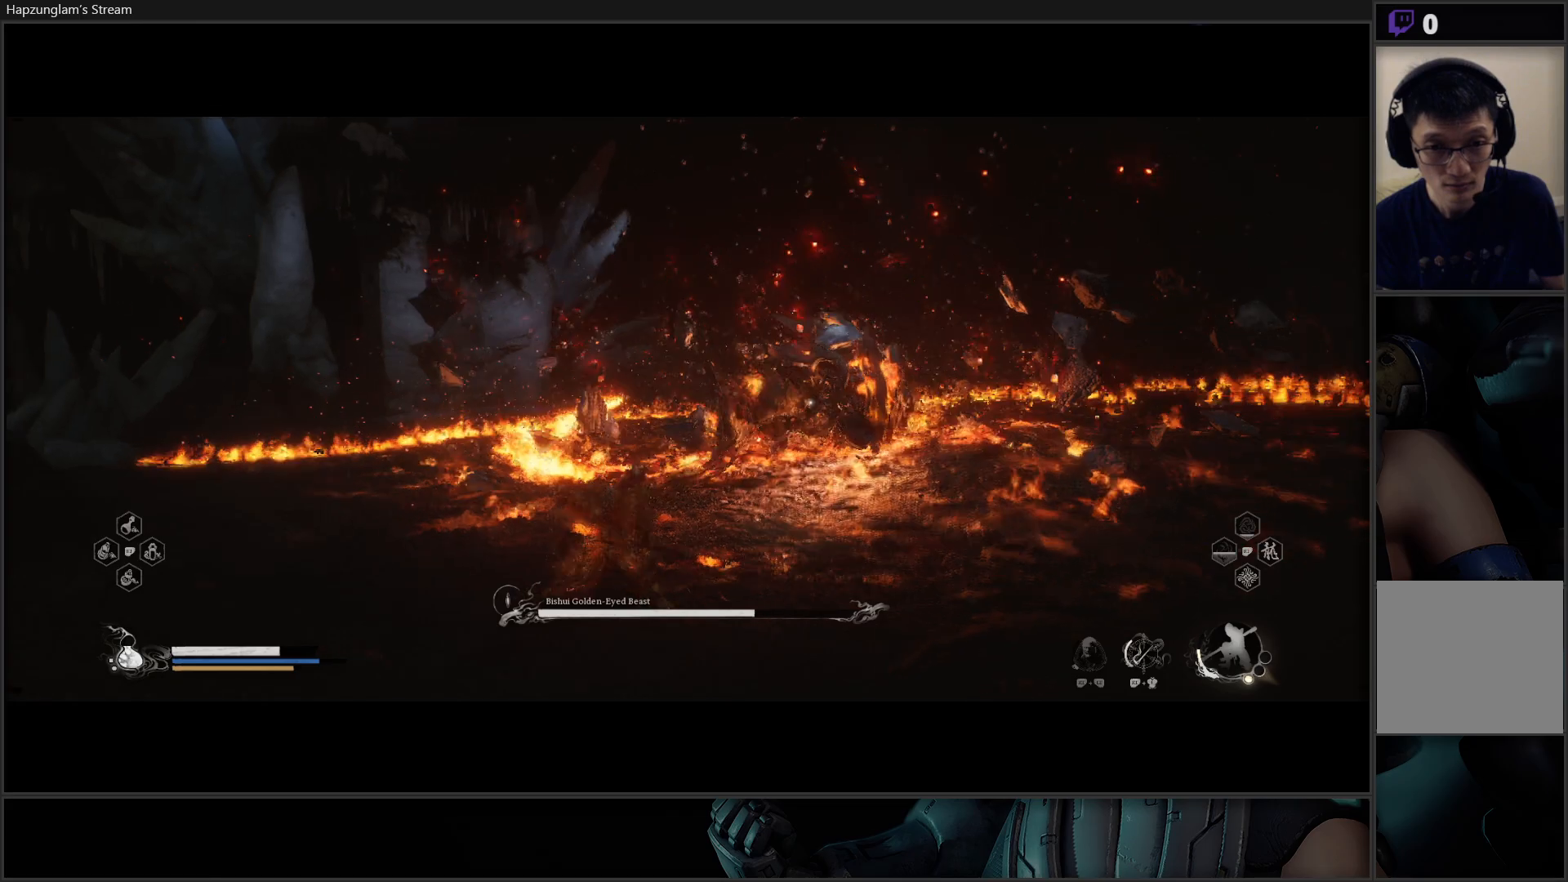
{"buttons": [], "left_stick": "left", "right_stick": "center", "events": [[34, "left_stick", "left"]]}